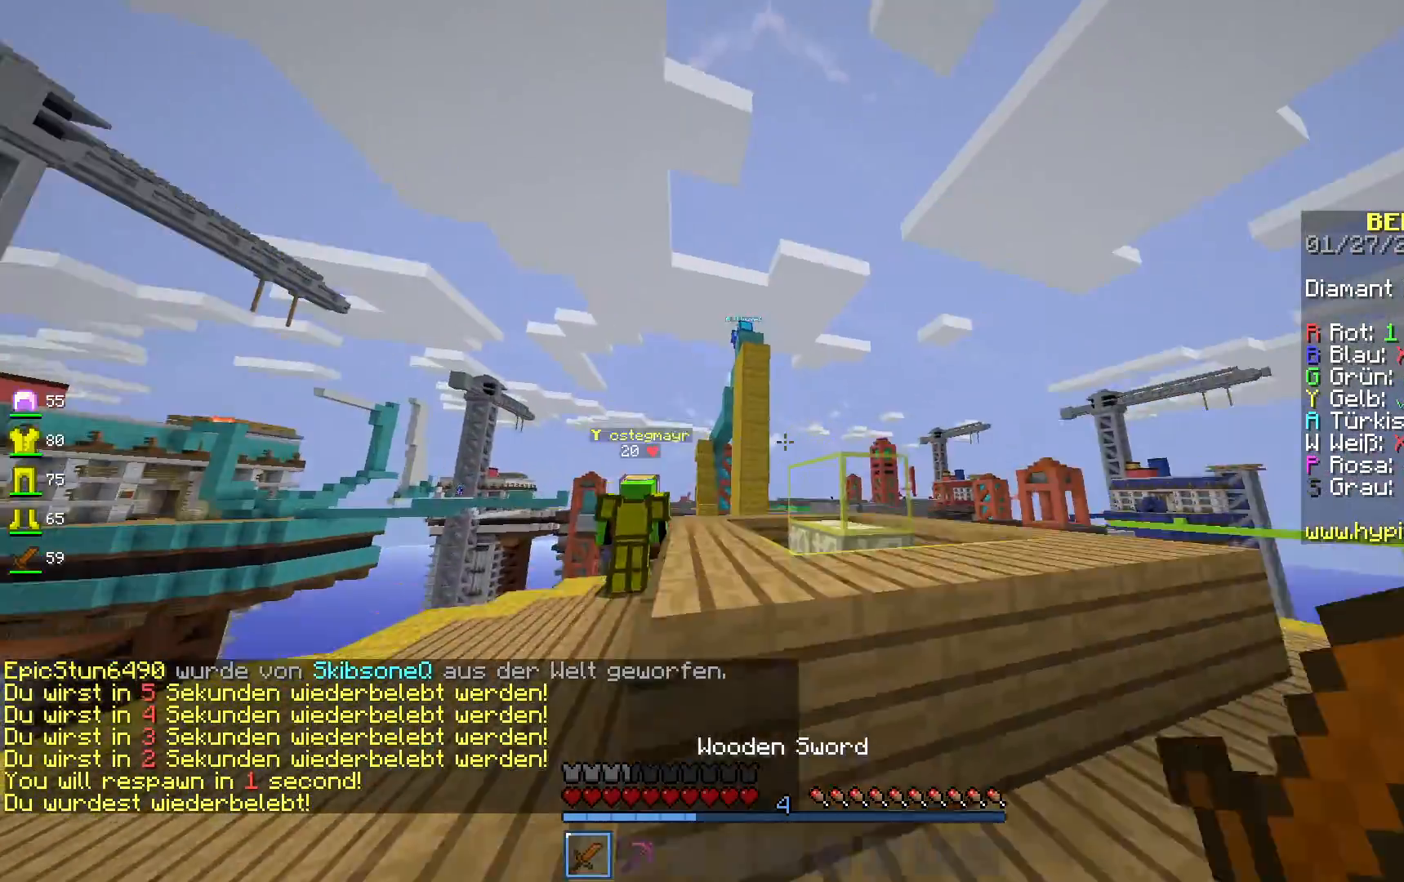
Gameplay with keyboard and mouse; each line is a JSON object with the keys and mouse buttons held at the frame after it. "events" lists presses ("down") and releases ("up") of "a", "d", "s", "space", "w", "mouse_left" and "mouse_right" between this image and that frame as [ms after this image, input, new state], when the widget could be followed in between. "mouse_left", "mouse_right" = the "left", "right" buttons of the "mouse" list. No other keys are recorded. Fast repeated clicks can show as one long hold. Mouse movement is not recorded.
{"keys": ["w"], "mouse": [], "events": [[167, "space", "down"], [433, "space", "up"]]}
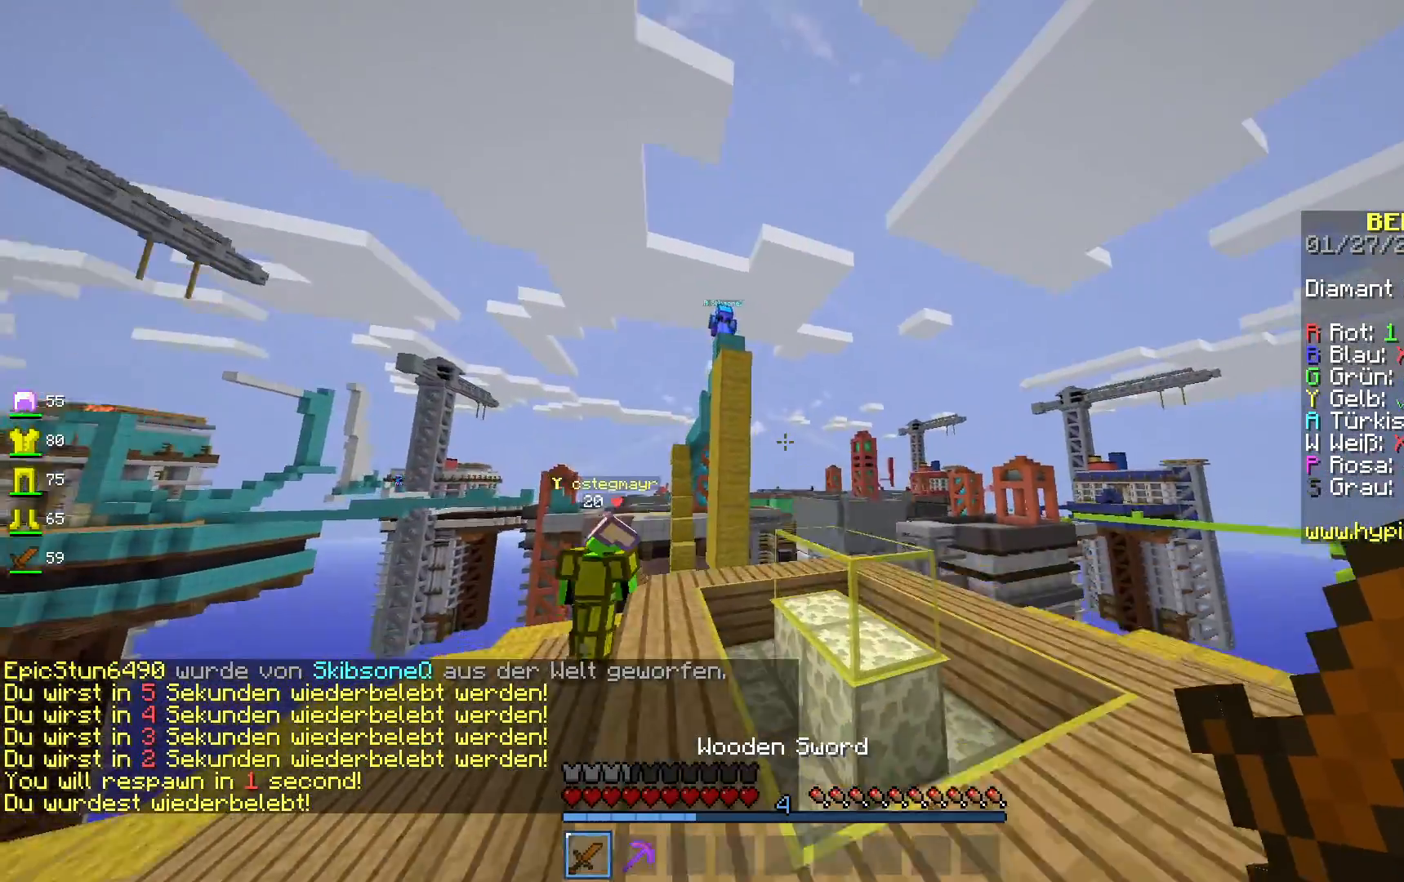
{"keys": ["space", "w"], "mouse": [], "events": [[150, "w", "up"], [283, "w", "down"], [500, "space", "down"]]}
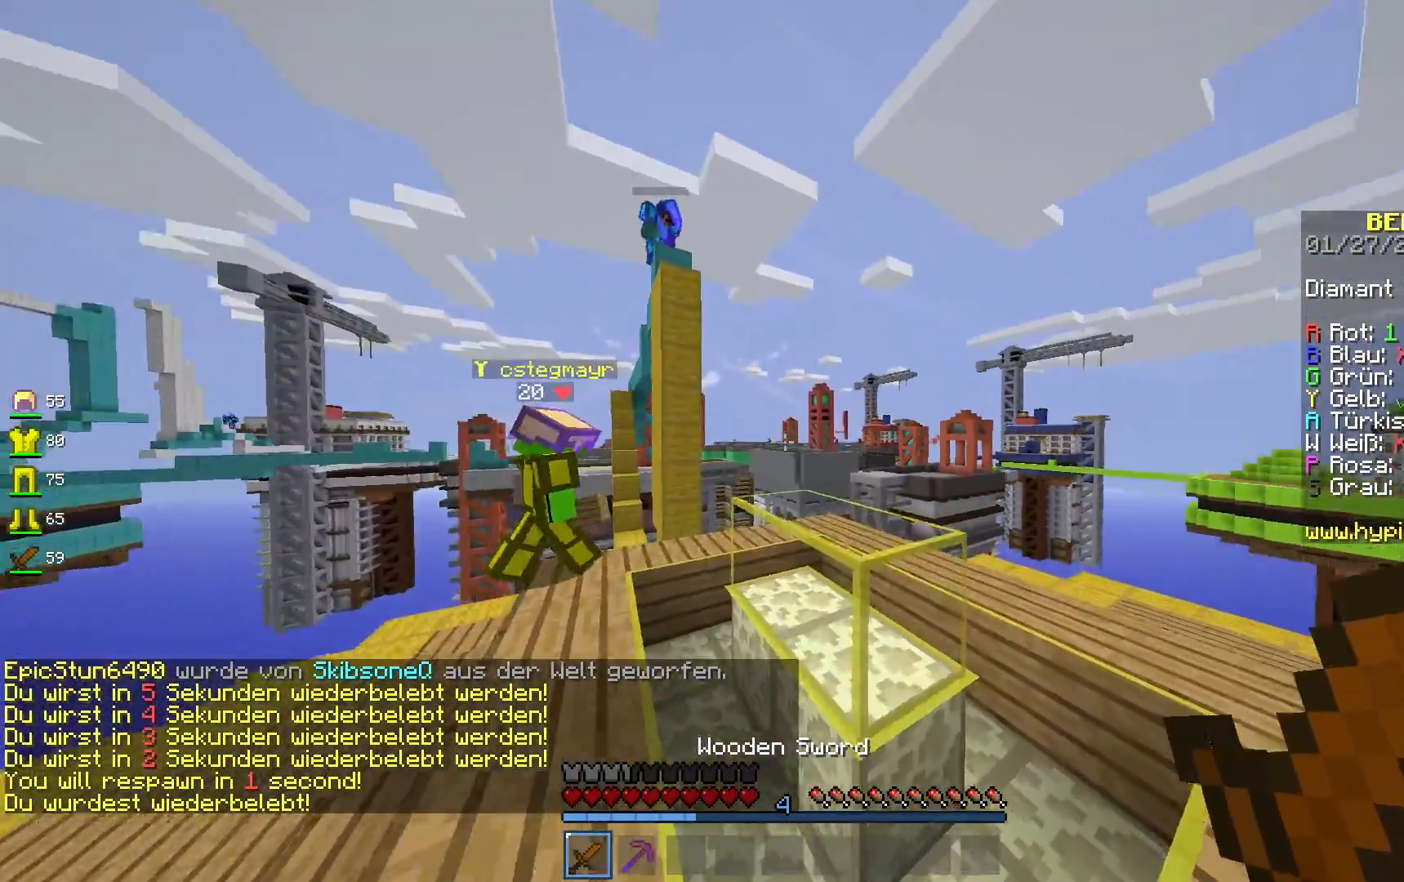
{"keys": ["s"], "mouse": [], "events": [[183, "space", "up"], [200, "w", "up"], [450, "s", "down"]]}
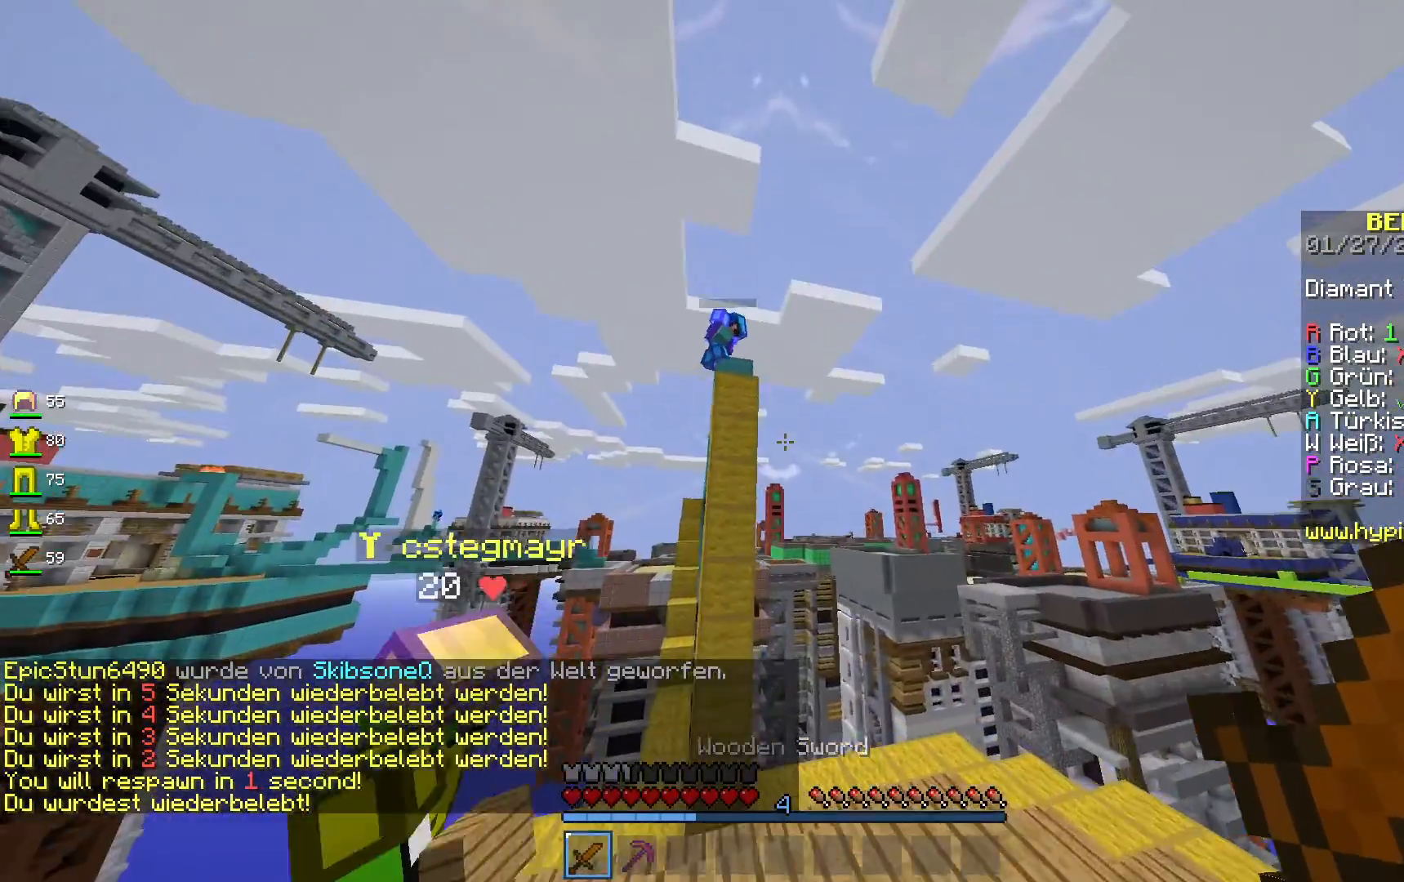
{"keys": [], "mouse": [], "events": [[100, "s", "up"]]}
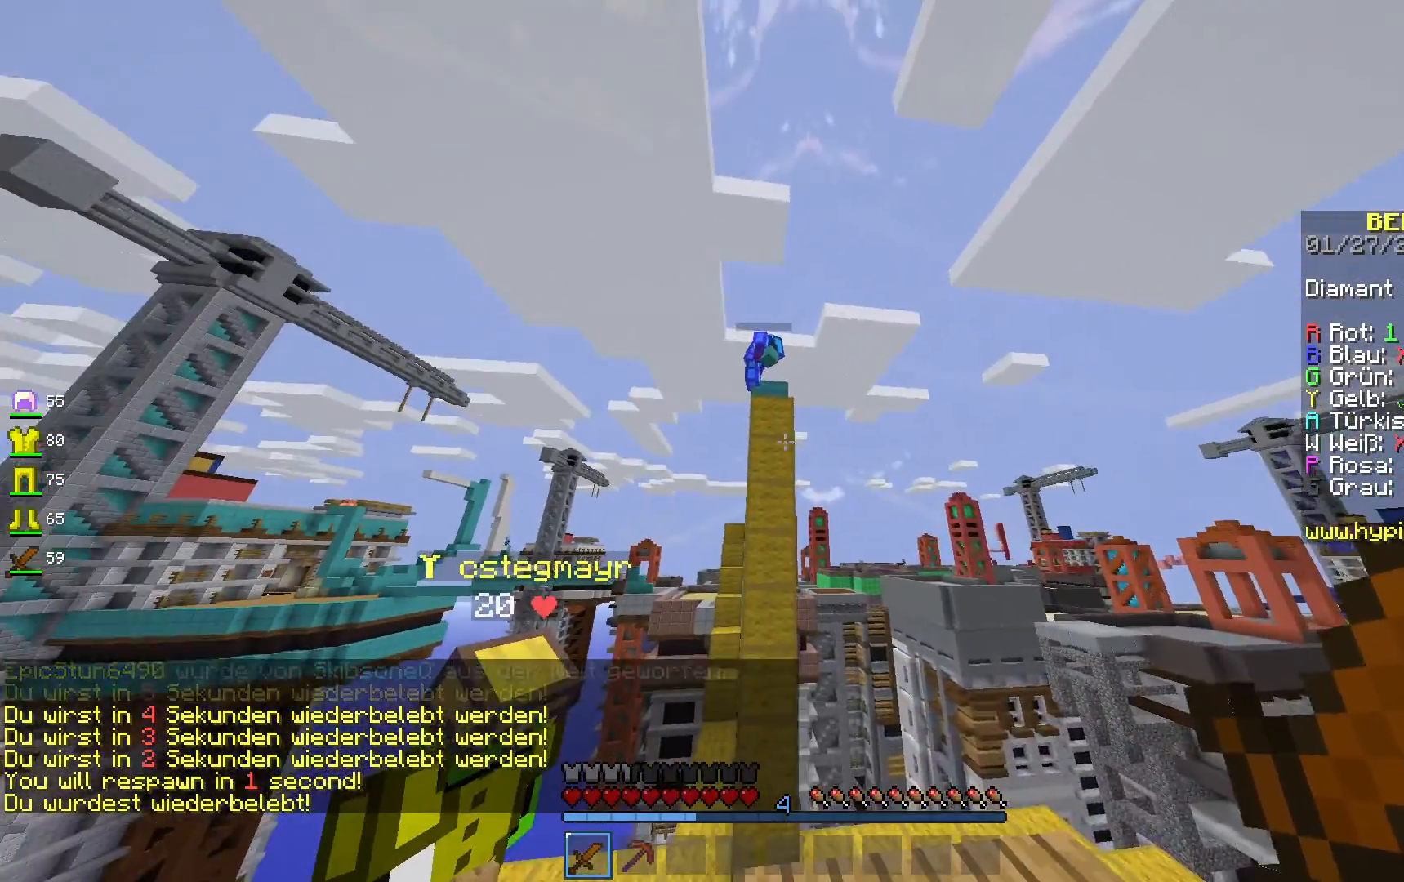
{"keys": ["a"], "mouse": ["left"], "events": [[50, "mouse_left", "down"], [283, "d", "down"], [400, "a", "down"], [417, "d", "up"]]}
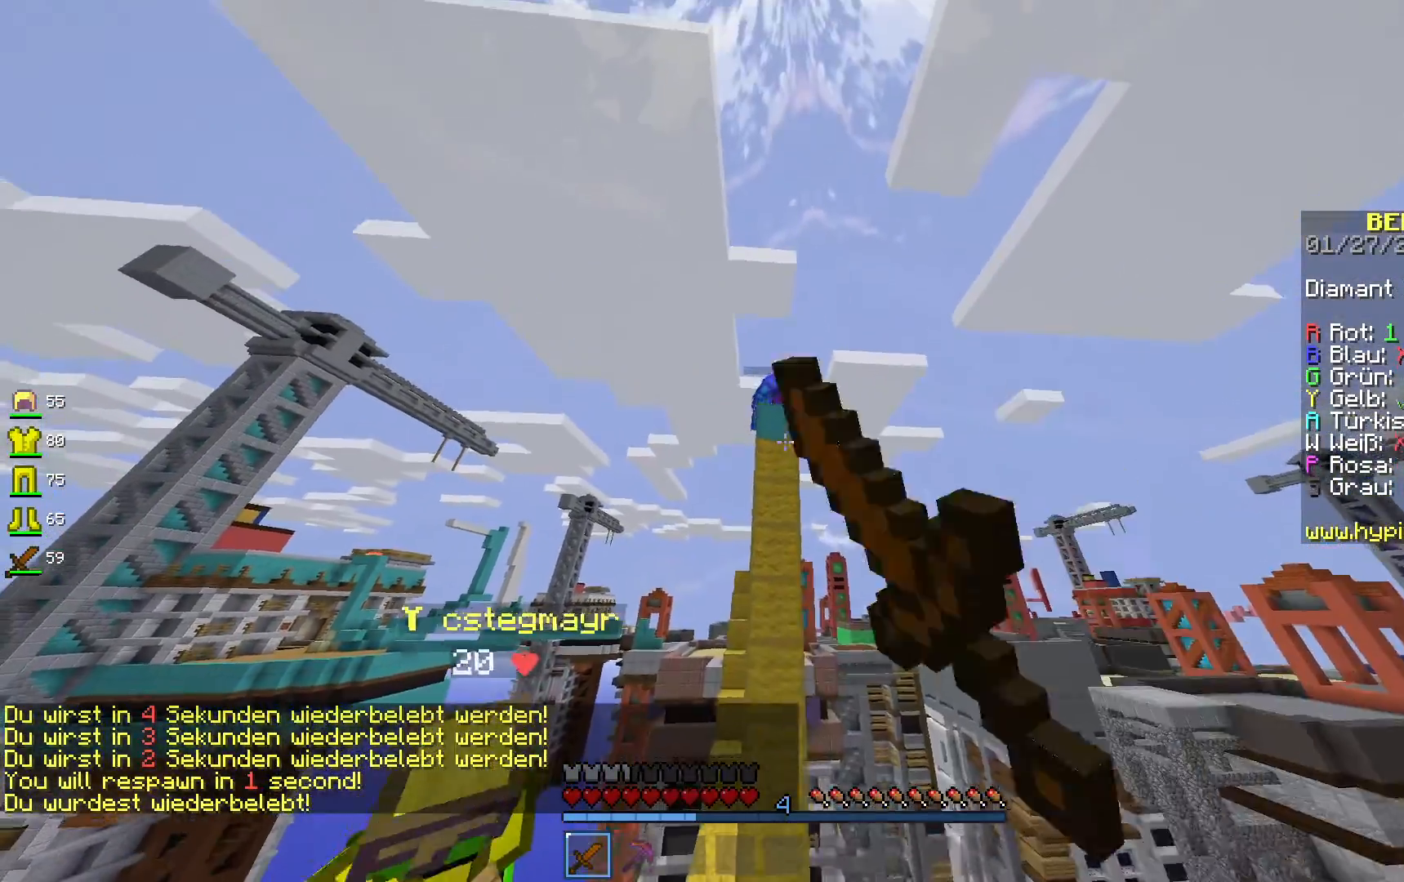
{"keys": ["d"], "mouse": ["right"], "events": [[33, "d", "down"], [67, "a", "up"], [167, "a", "down"], [183, "d", "up"], [233, "mouse_left", "up"], [300, "d", "down"], [300, "mouse_right", "down"], [317, "a", "up"]]}
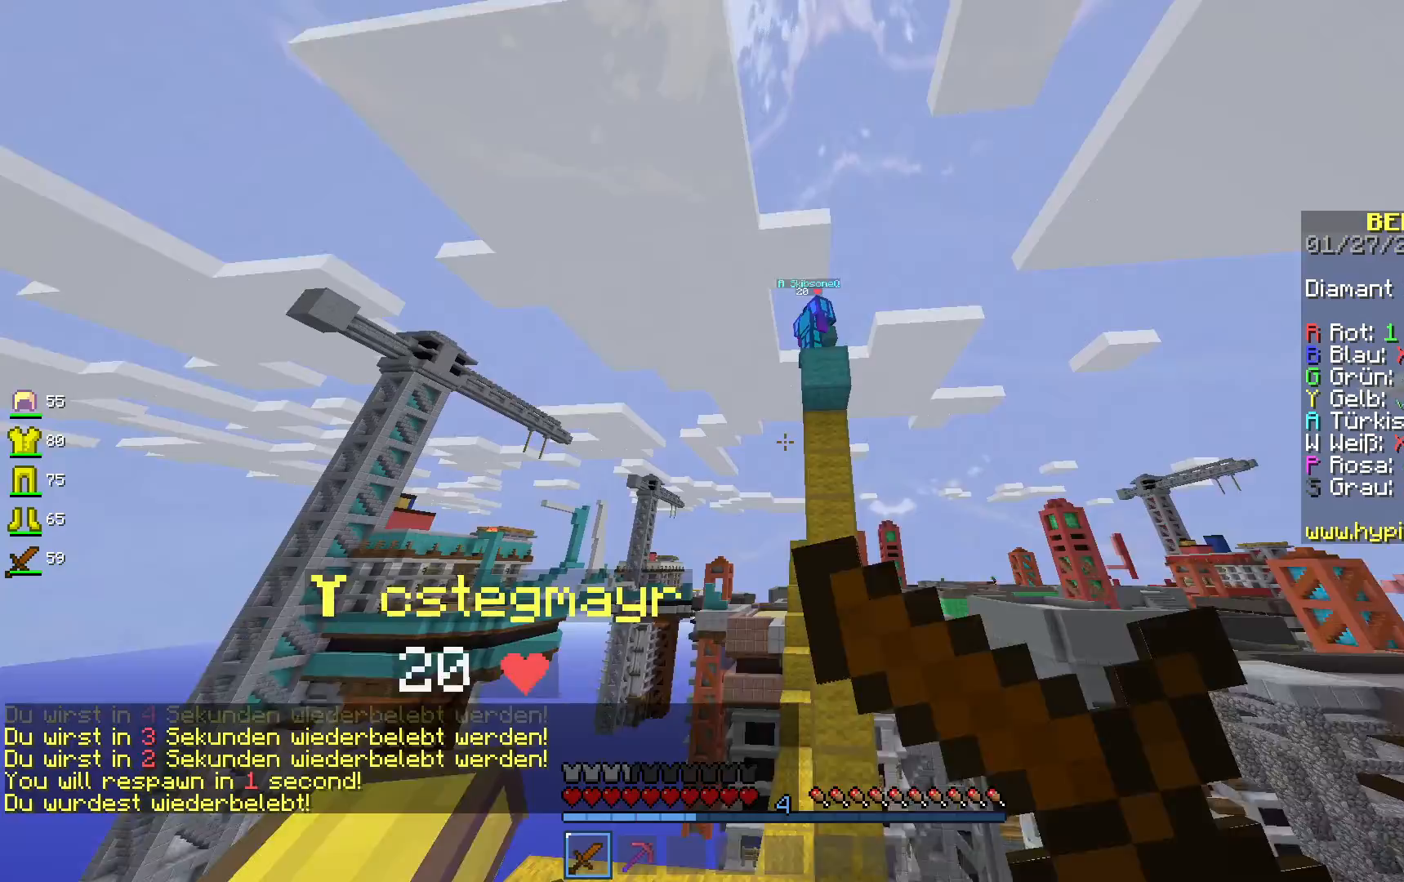
{"keys": ["s"], "mouse": [], "events": [[83, "mouse_right", "up"], [300, "mouse_left", "down"], [383, "s", "down"], [467, "d", "up"], [467, "mouse_left", "up"]]}
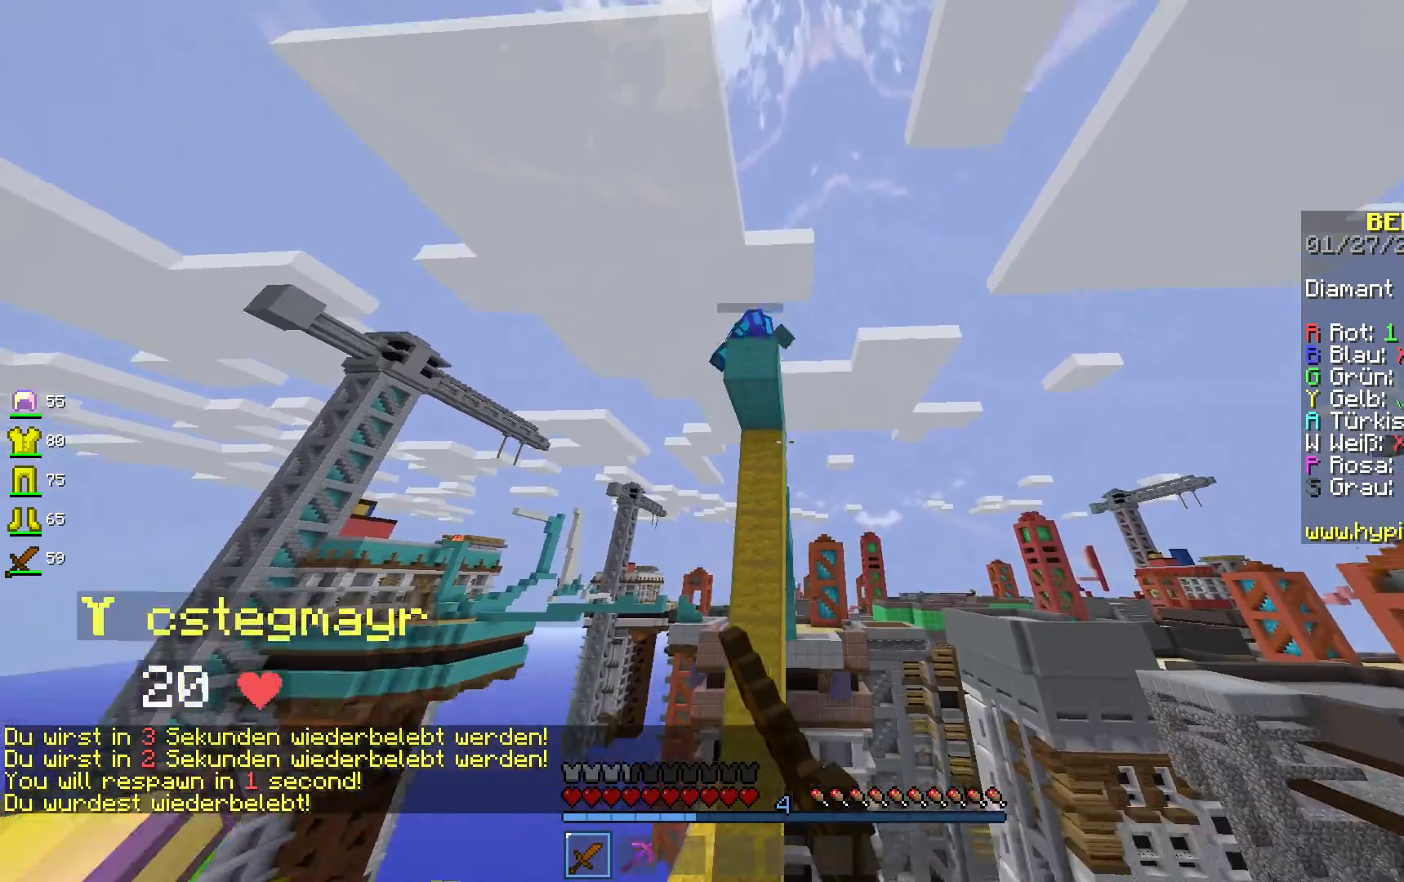
{"keys": ["s"], "mouse": [], "events": []}
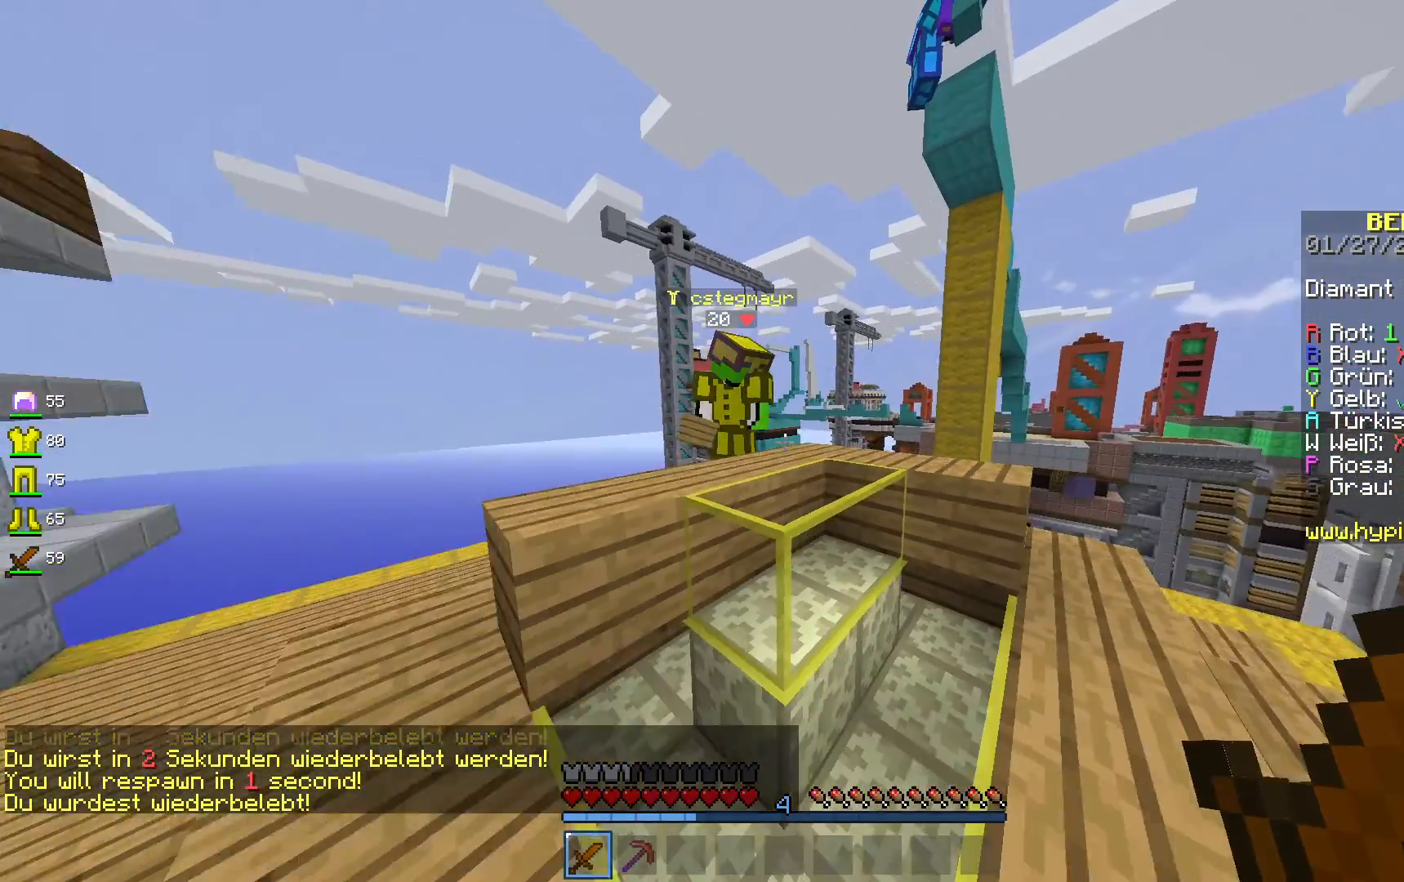
{"keys": ["space", "w"], "mouse": [], "events": [[67, "s", "up"], [183, "w", "down"], [283, "w", "up"], [350, "w", "down"], [400, "space", "down"]]}
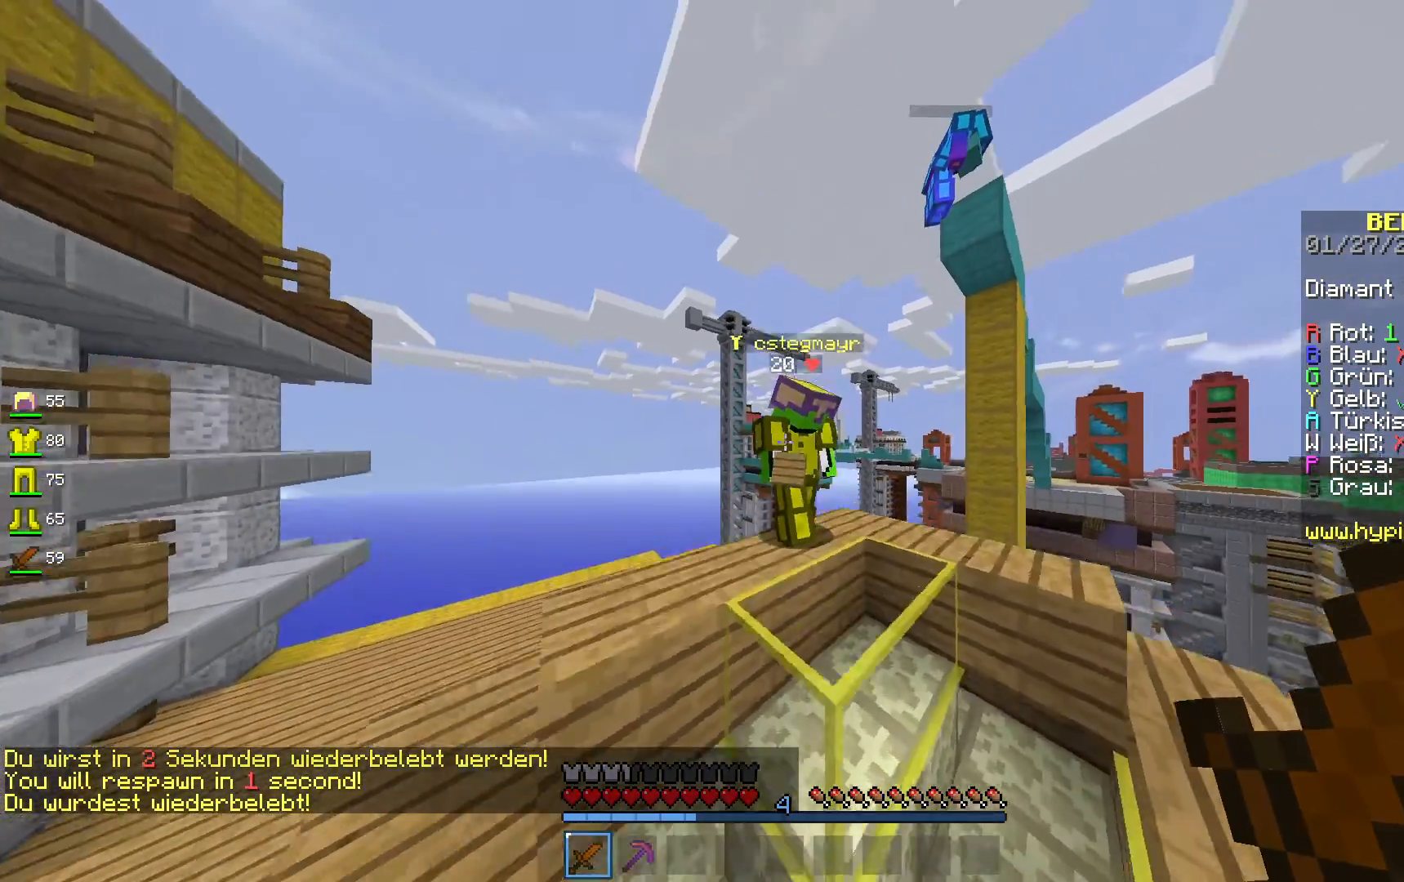
{"keys": [], "mouse": ["left"], "events": [[83, "mouse_left", "down"], [83, "space", "up"], [150, "w", "up"]]}
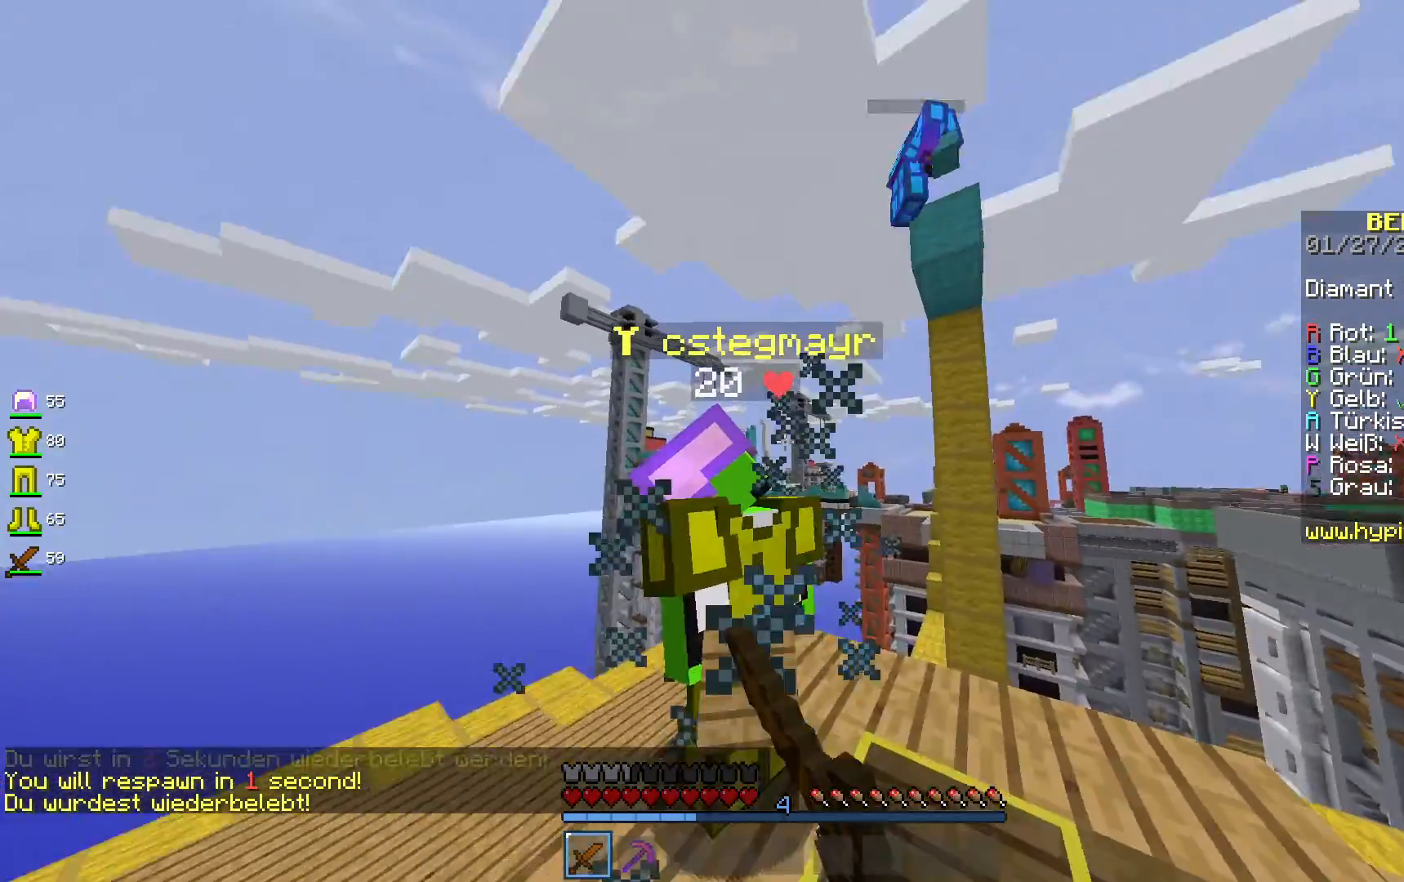
{"keys": [], "mouse": ["left"], "events": [[50, "w", "down"], [100, "mouse_left", "up"], [167, "mouse_left", "down"], [283, "w", "up"]]}
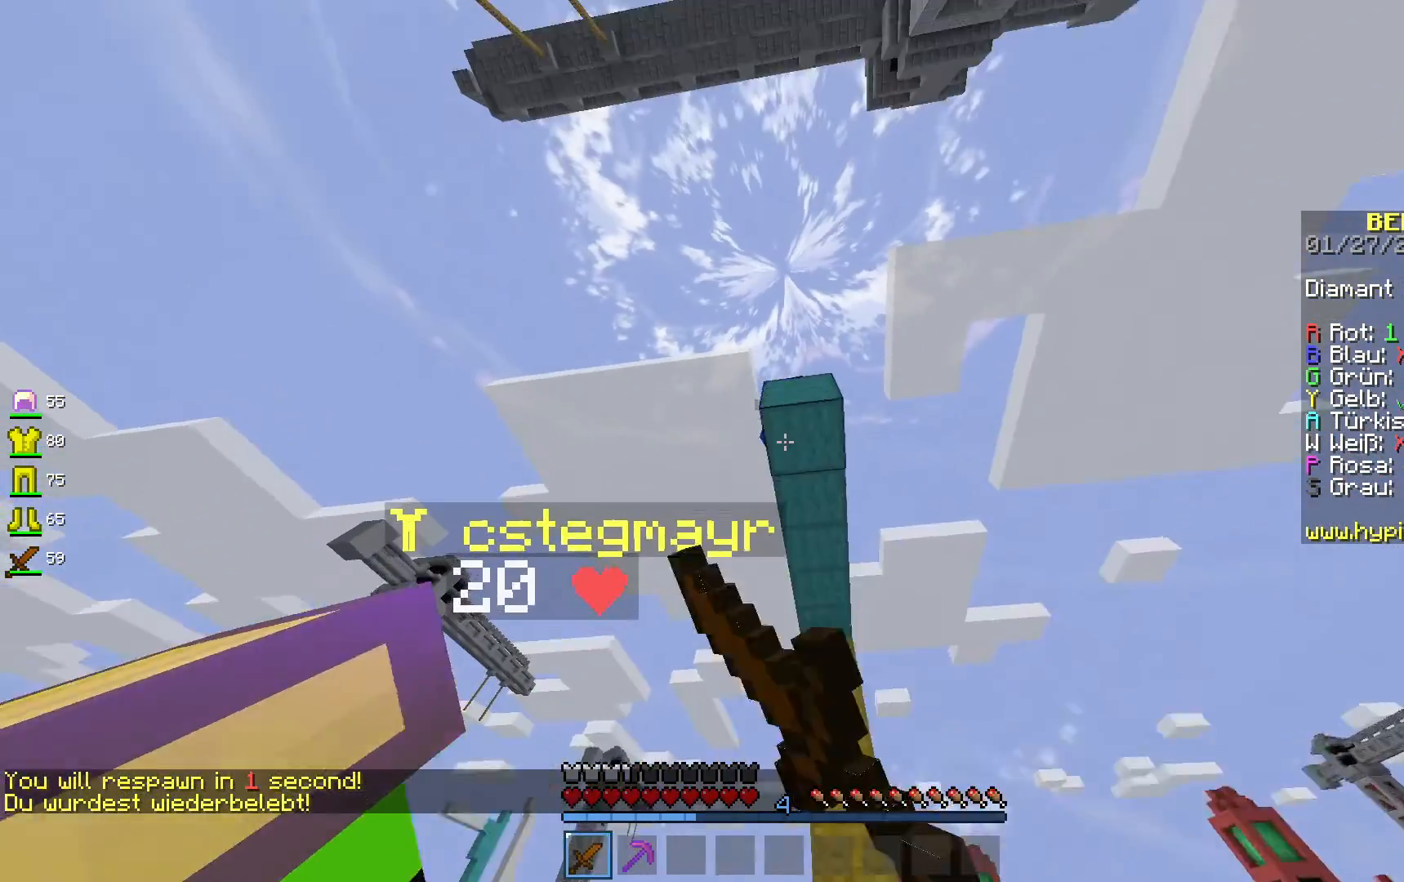
{"keys": [], "mouse": ["left"], "events": [[17, "mouse_left", "up"], [300, "mouse_left", "down"]]}
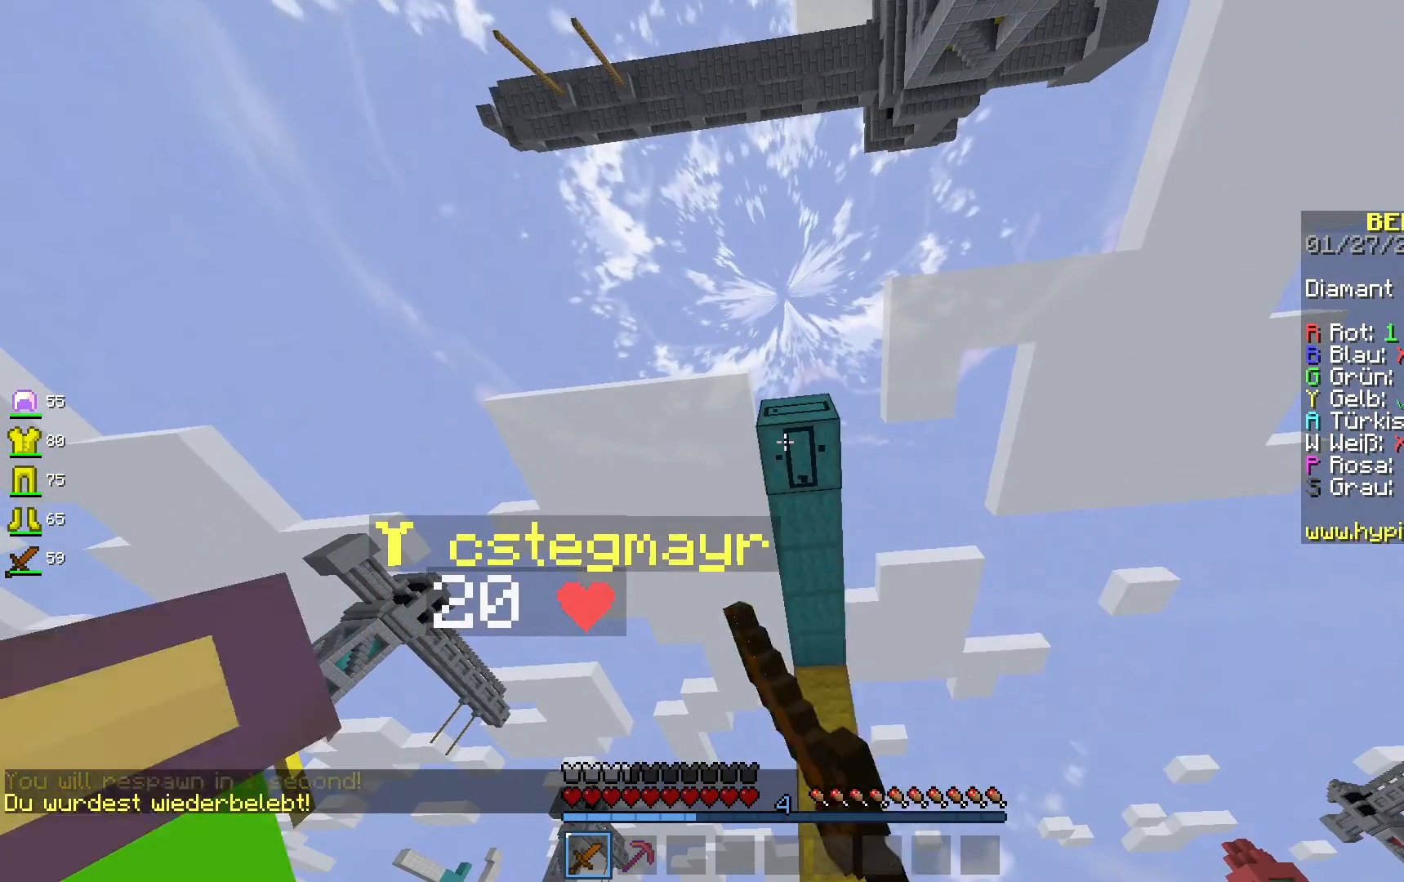
{"keys": [], "mouse": ["left"], "events": []}
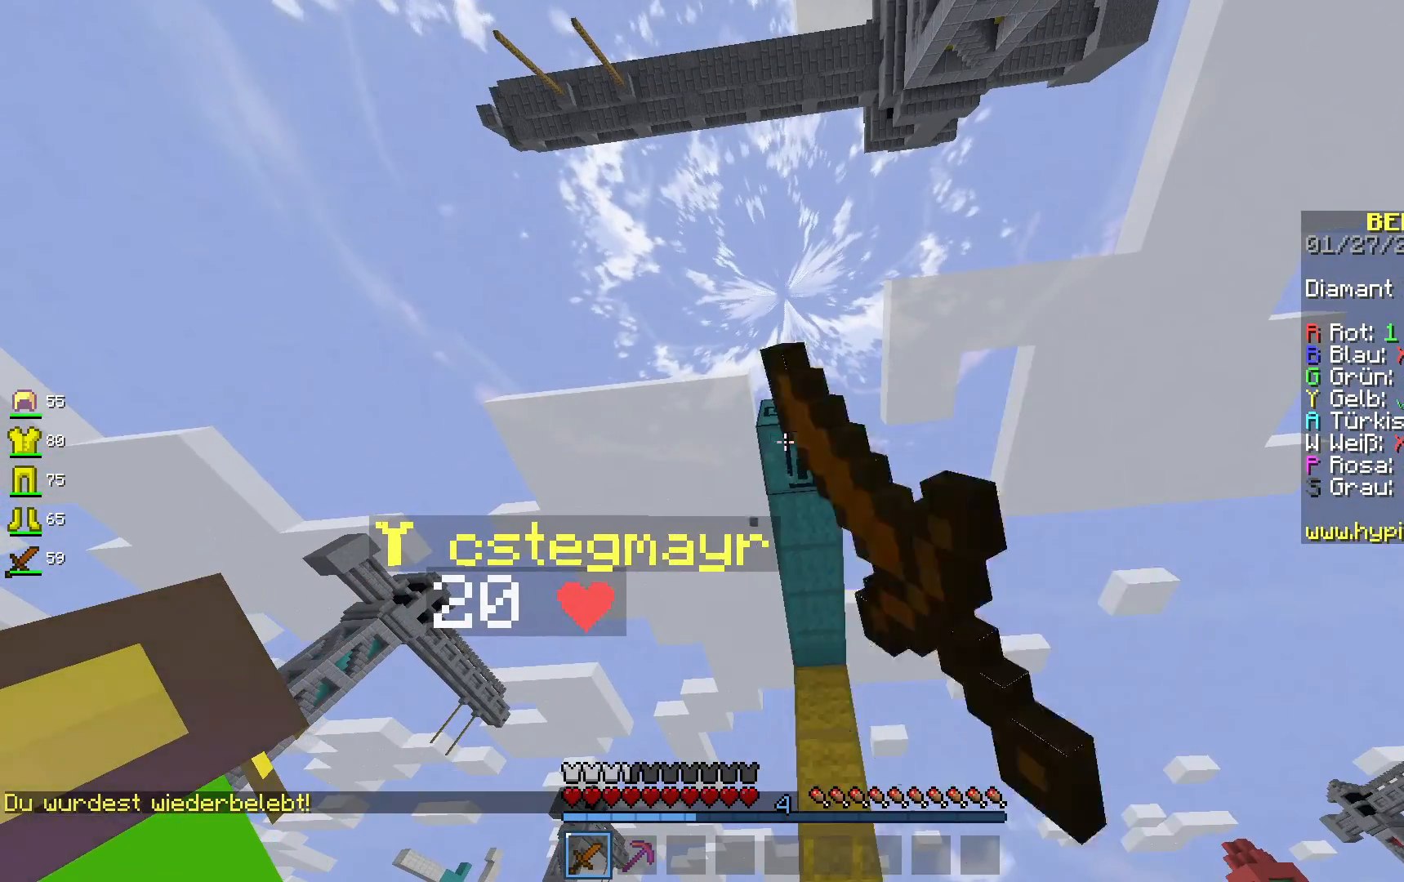
{"keys": [], "mouse": ["left"], "events": []}
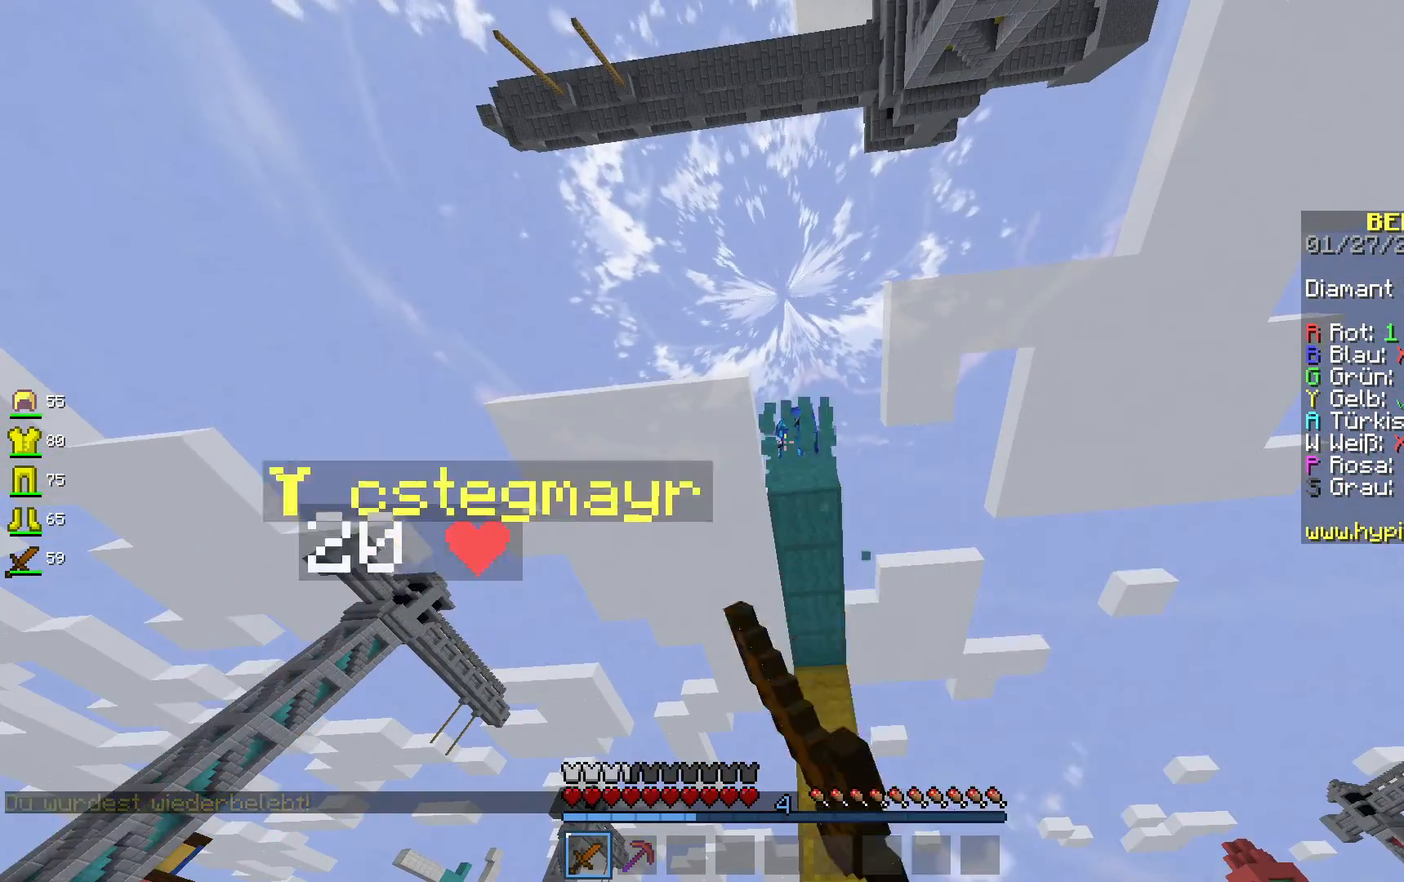
{"keys": [], "mouse": ["left"], "events": []}
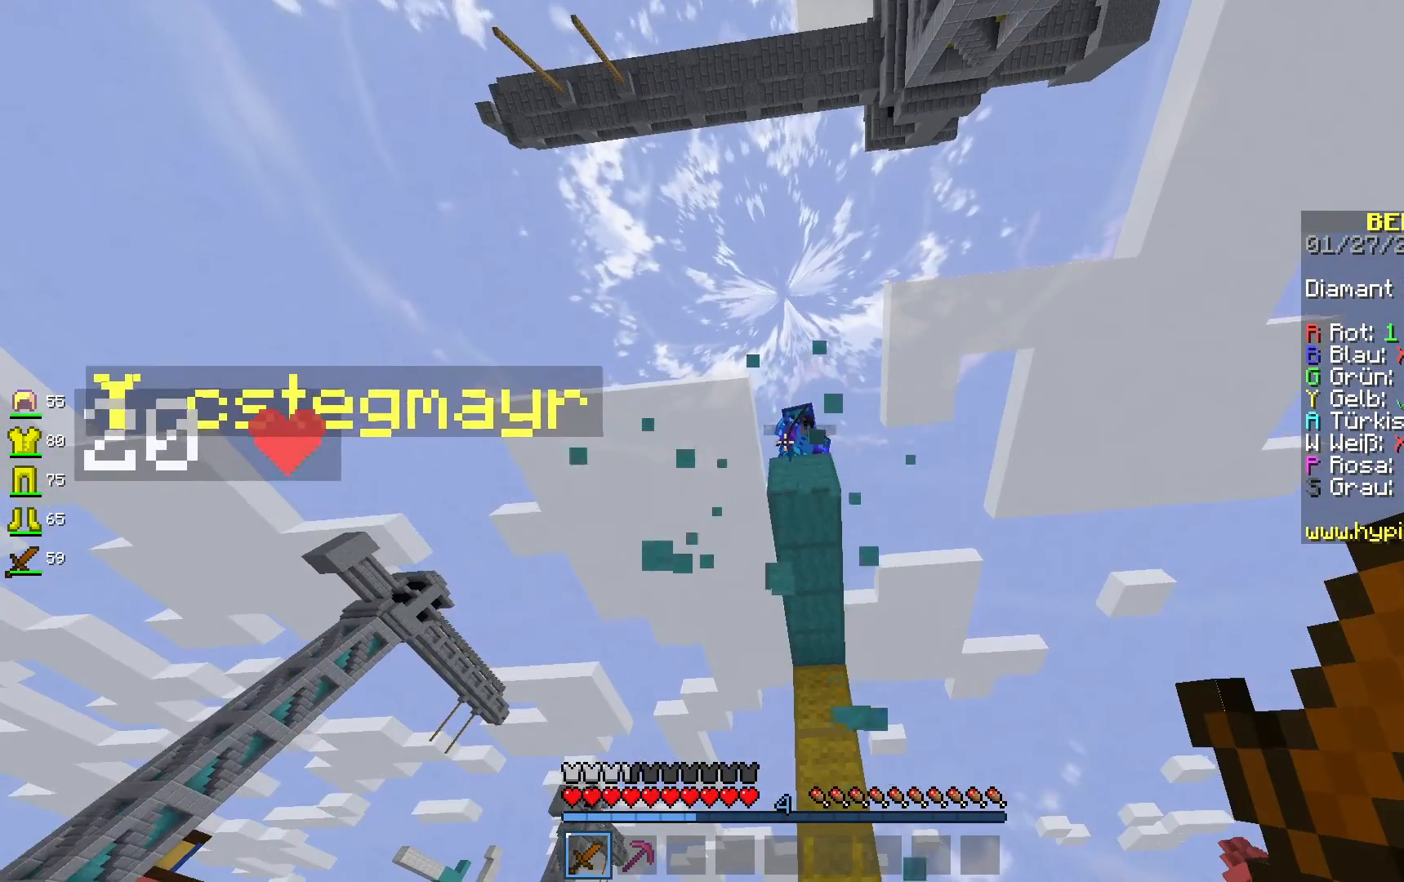
{"keys": ["w"], "mouse": ["left"], "events": [[383, "w", "down"]]}
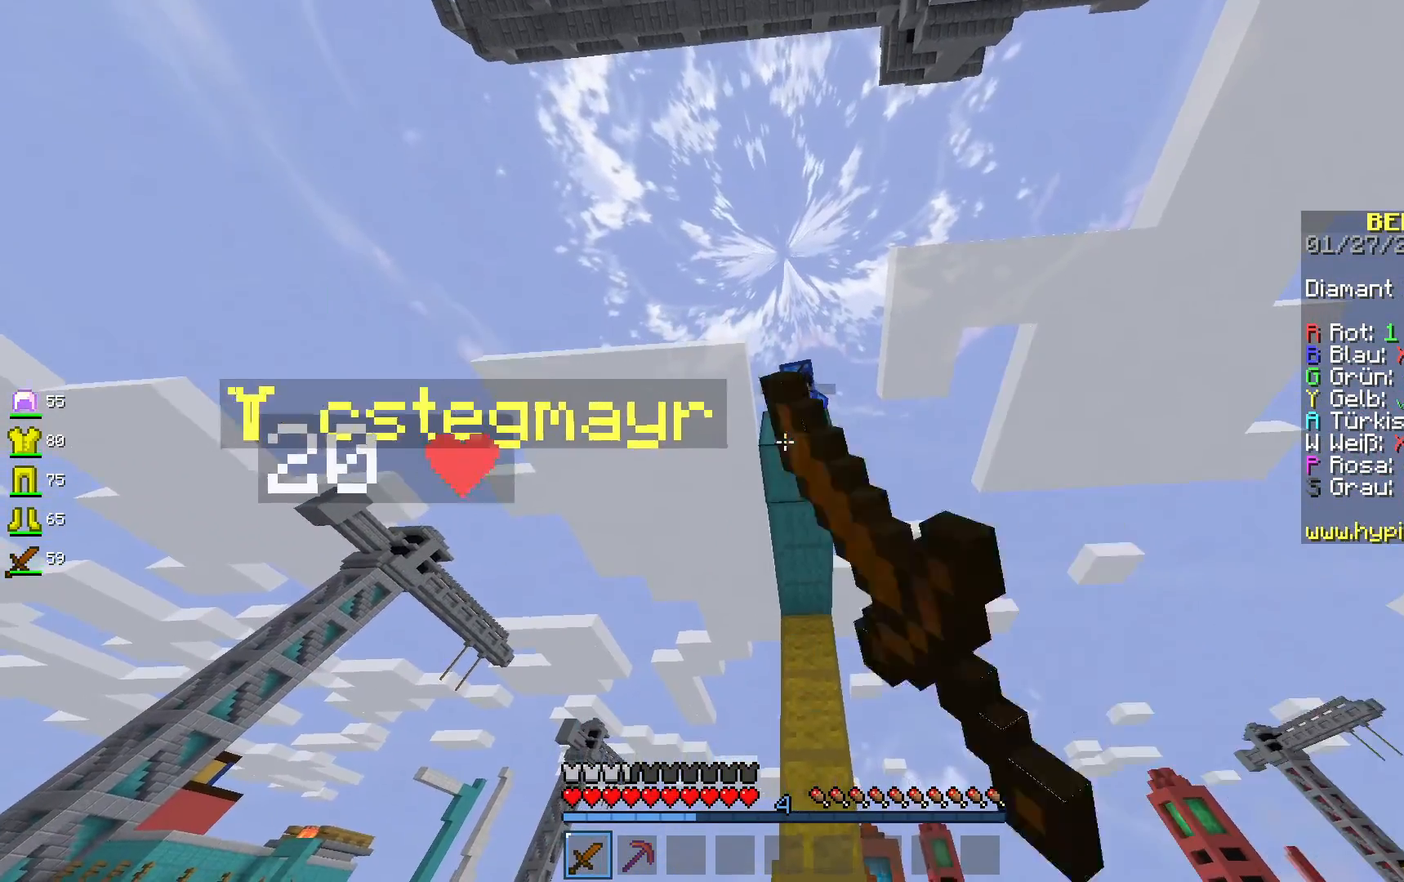
{"keys": [], "mouse": ["left"], "events": [[50, "w", "up"]]}
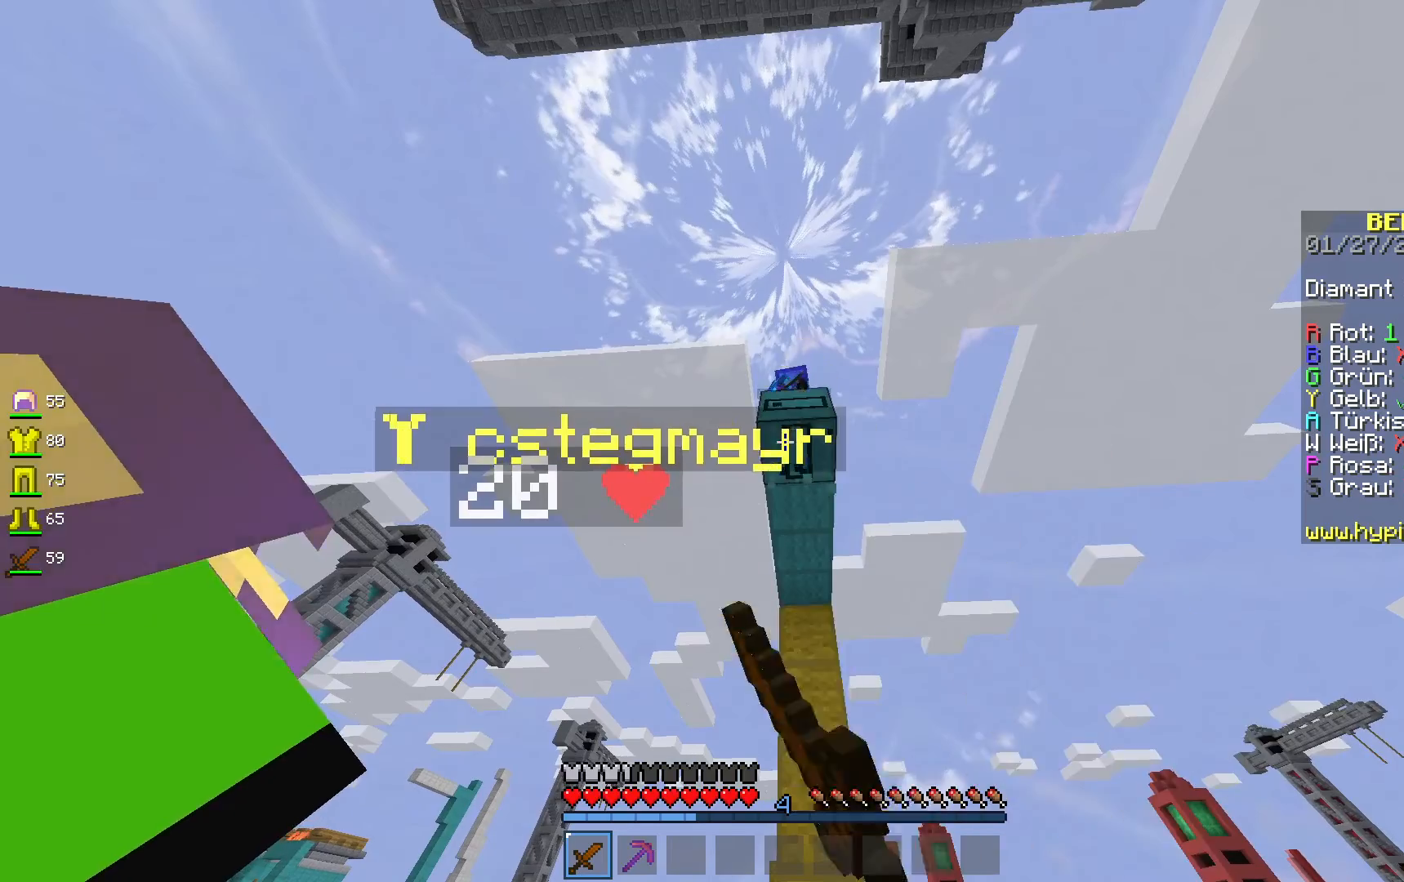
{"keys": [], "mouse": ["left"], "events": []}
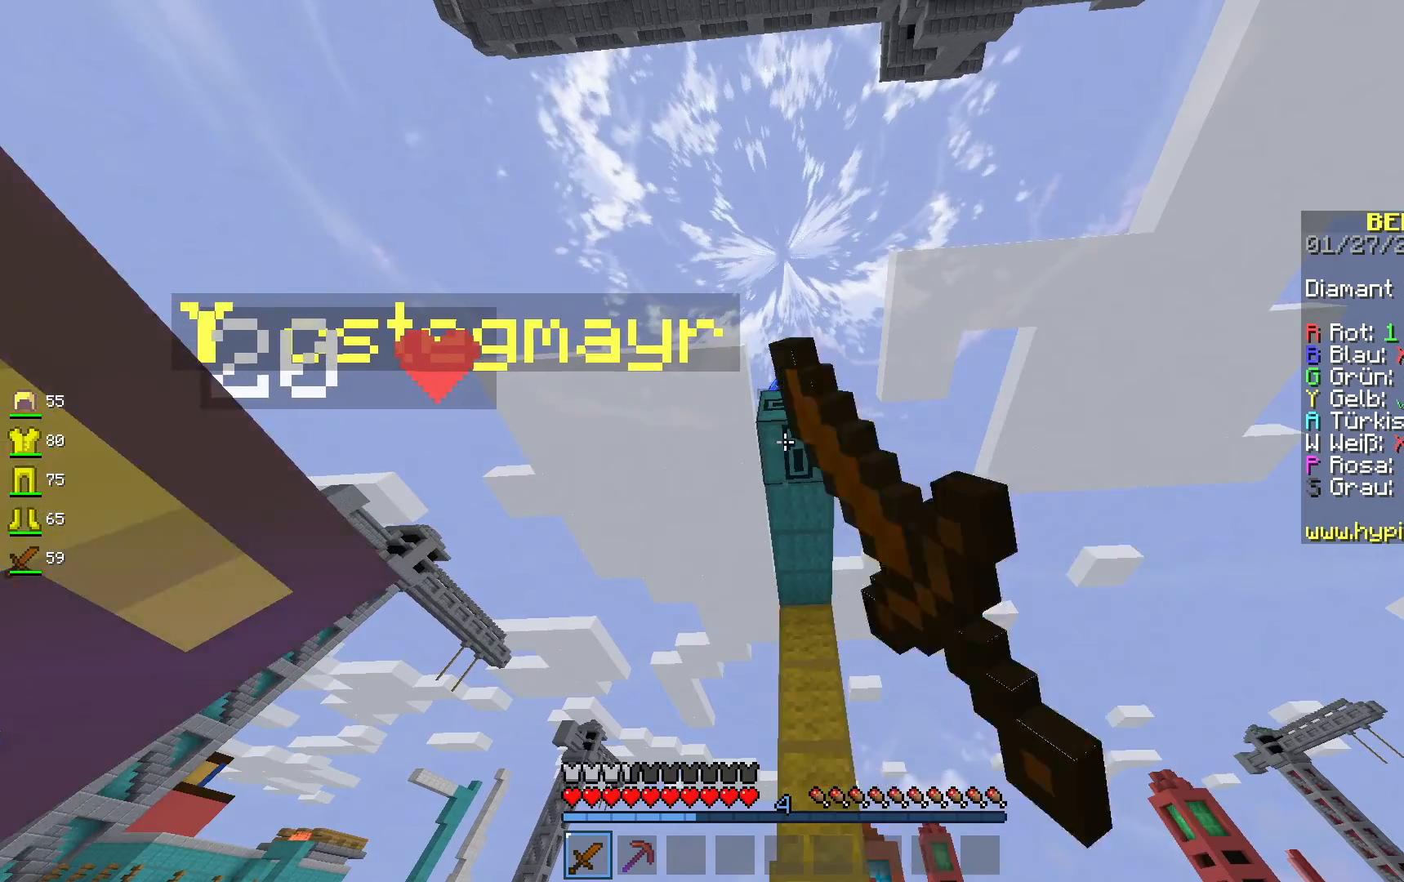
{"keys": [], "mouse": ["left"], "events": [[133, "w", "down"], [500, "w", "up"]]}
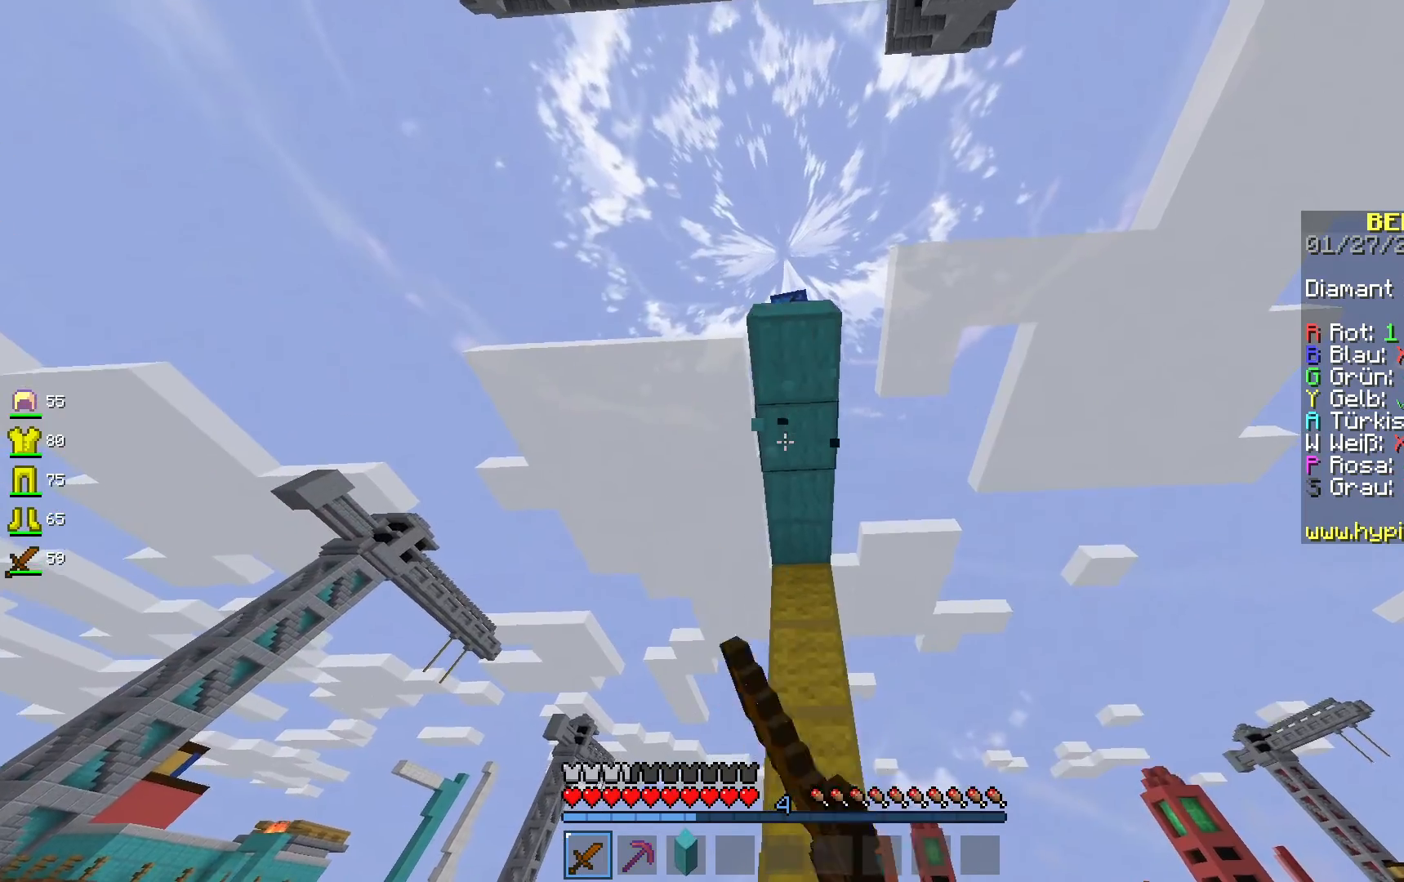
{"keys": [], "mouse": ["left"], "events": []}
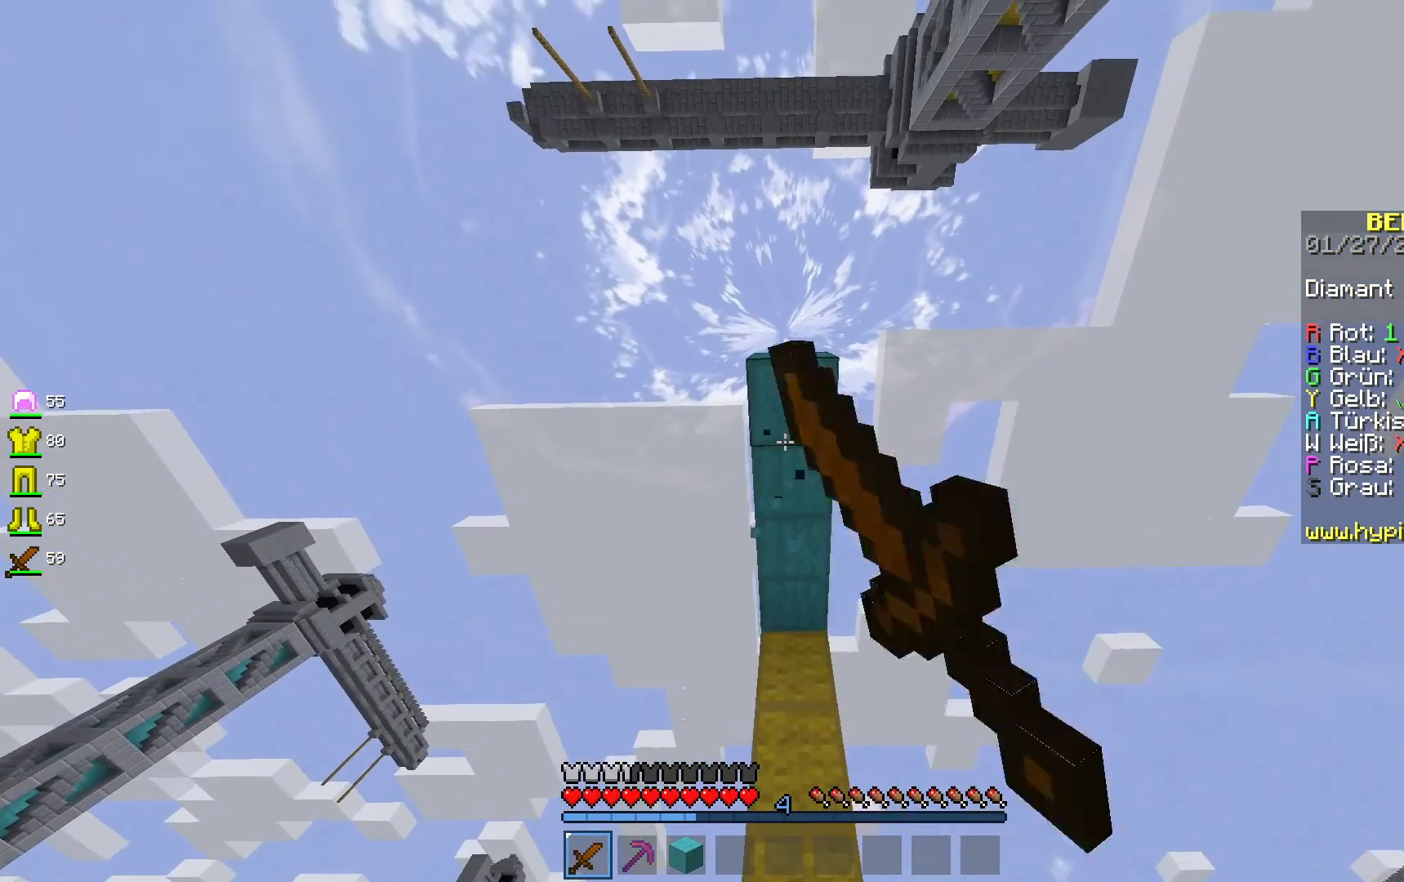
{"keys": [], "mouse": ["left"], "events": [[17, "s", "down"], [200, "s", "up"]]}
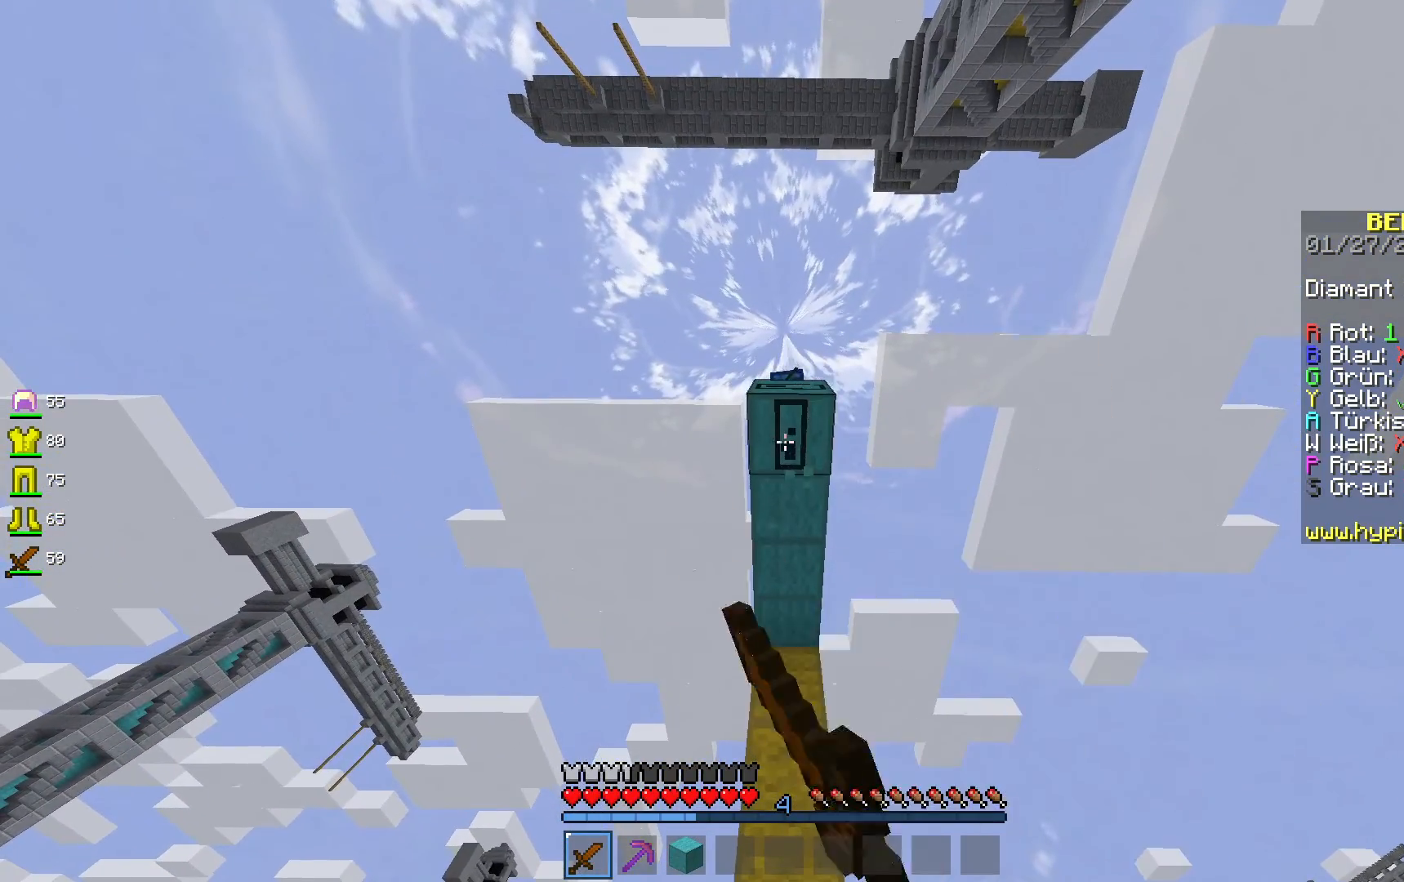
{"keys": [], "mouse": ["left"], "events": []}
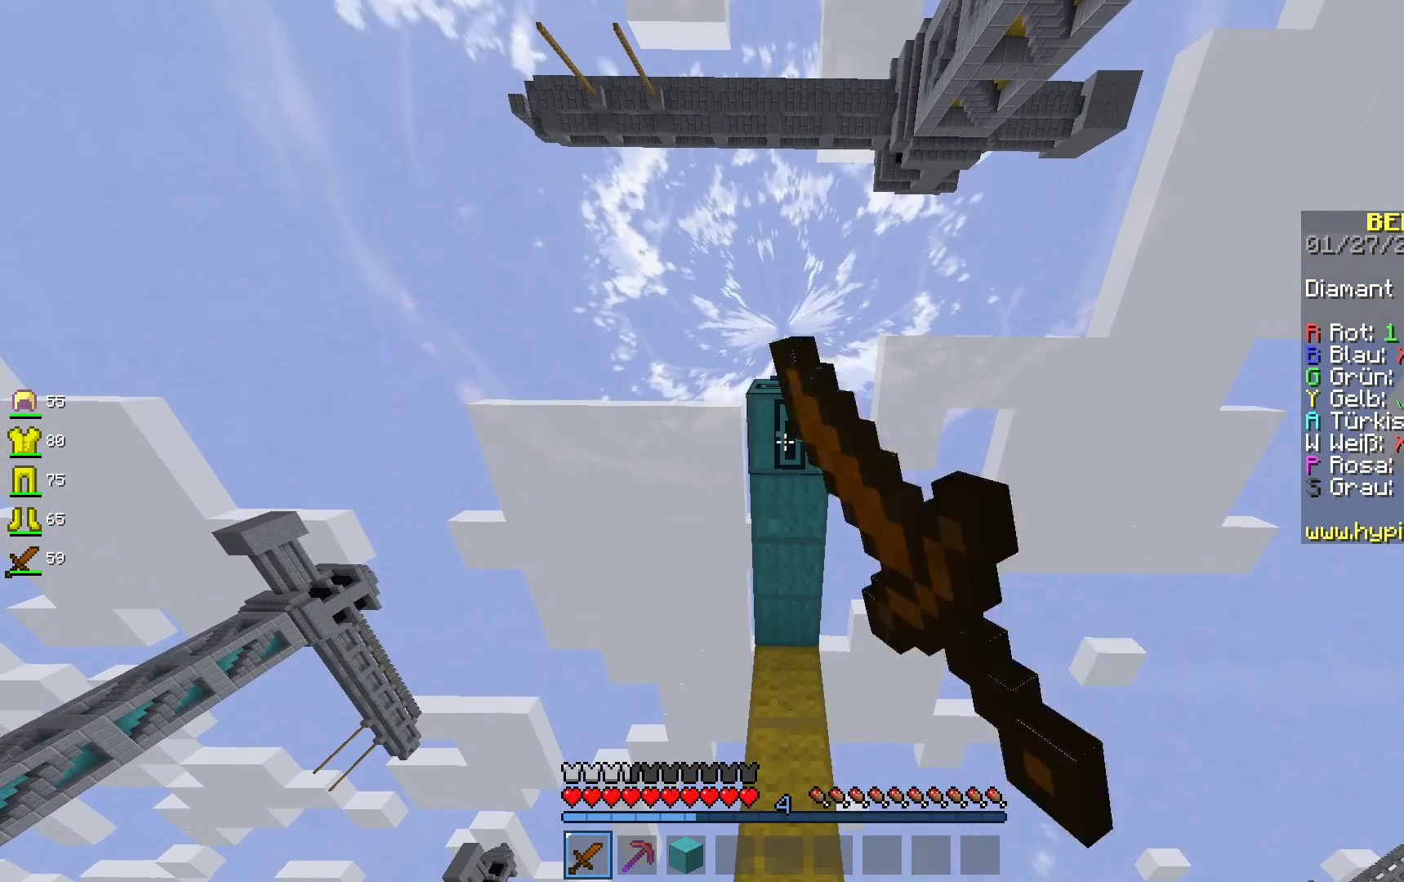
{"keys": [], "mouse": ["left"], "events": []}
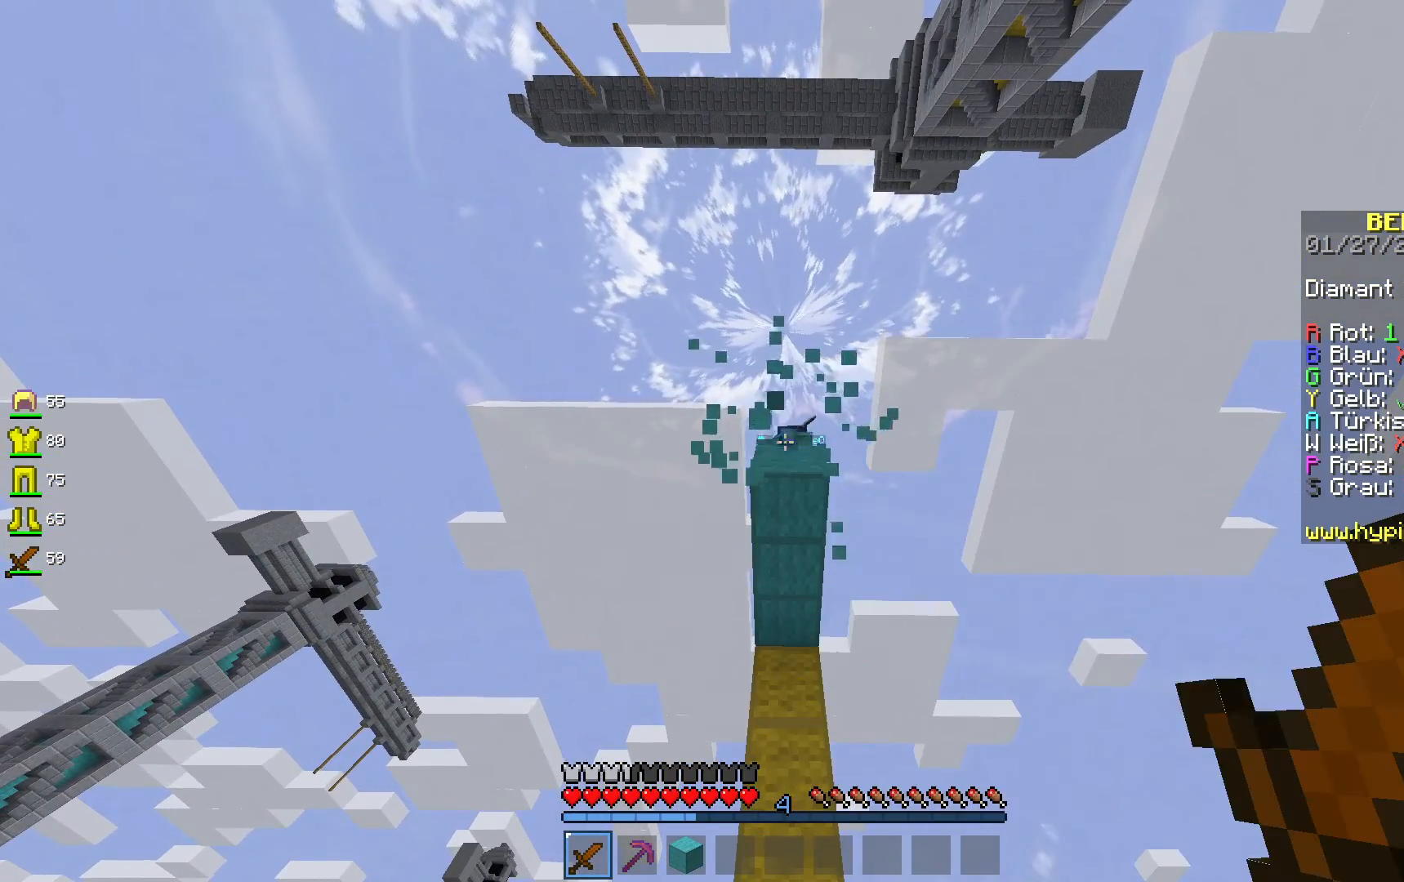
{"keys": ["space"], "mouse": [], "events": [[117, "mouse_left", "up"], [250, "space", "down"]]}
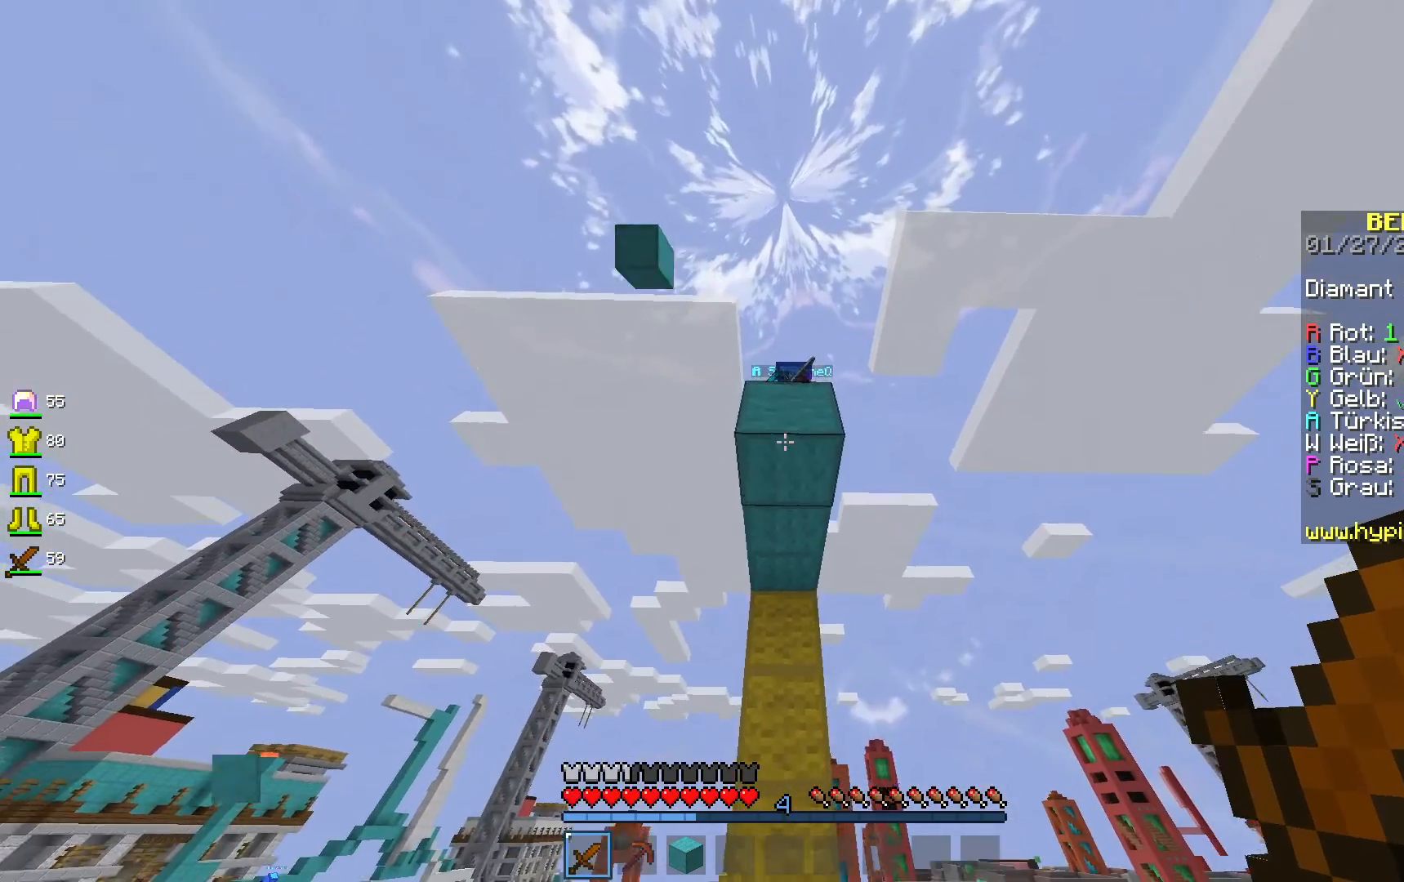
{"keys": [], "mouse": [], "events": [[67, "space", "up"]]}
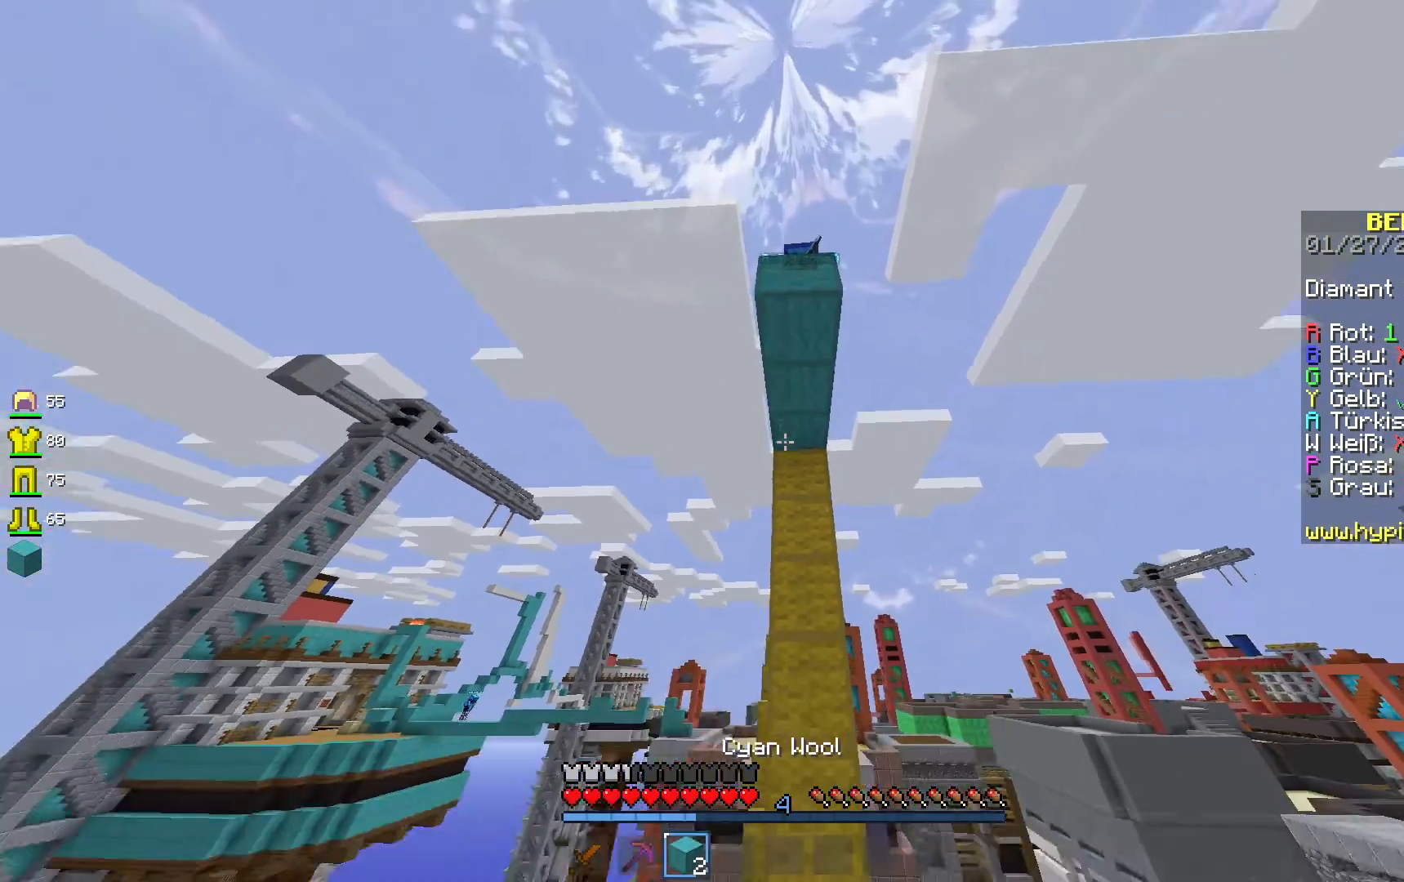
{"keys": ["space", "w"], "mouse": [], "events": [[183, "space", "down"], [500, "w", "down"]]}
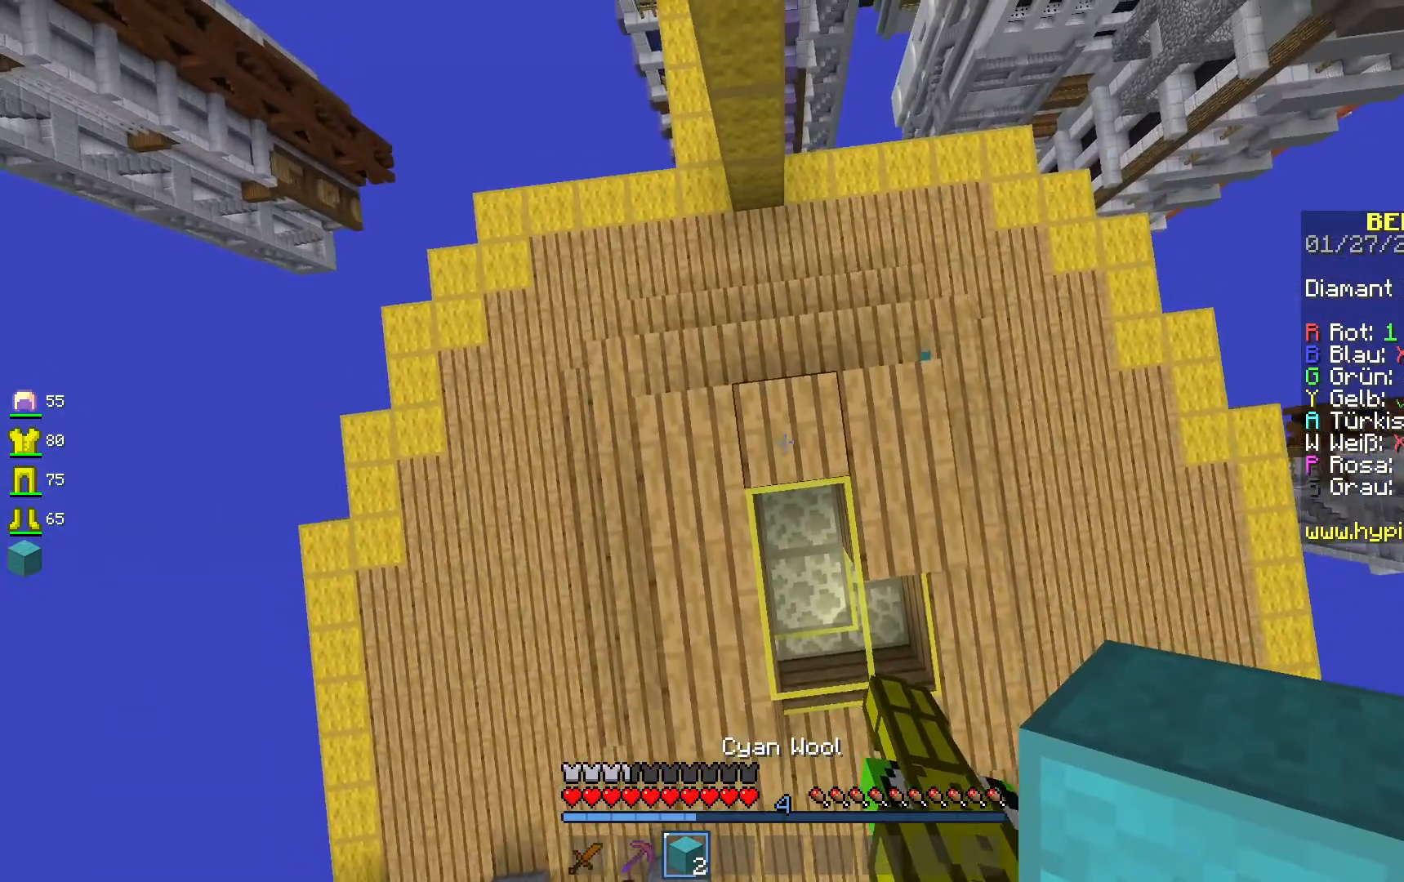
{"keys": ["space"], "mouse": ["right"], "events": [[250, "w", "up"], [467, "mouse_right", "down"]]}
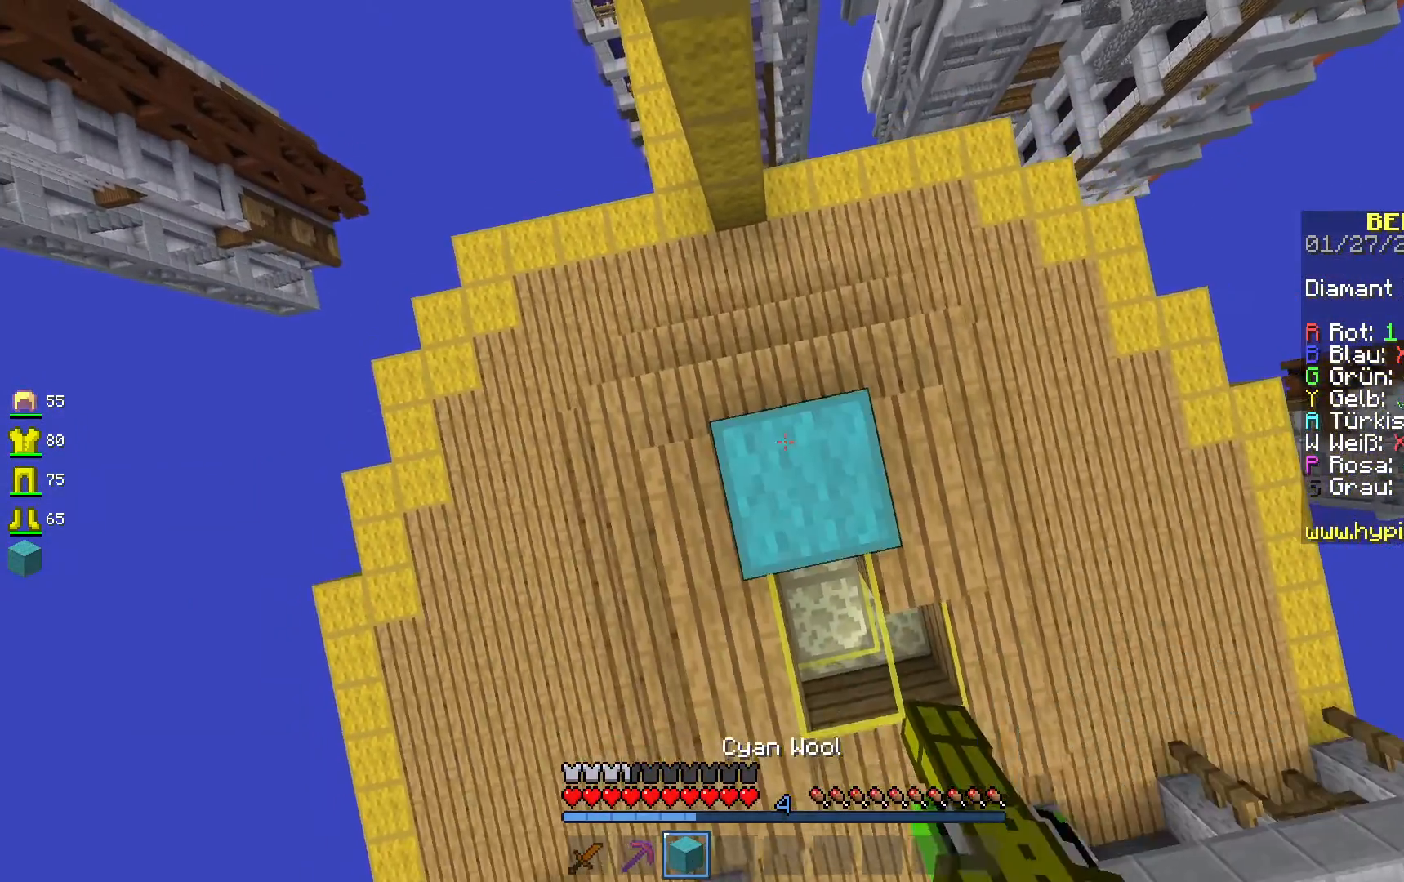
{"keys": ["space"], "mouse": ["right"], "events": [[100, "s", "down"], [133, "mouse_right", "up"], [317, "mouse_right", "down"], [333, "s", "up"]]}